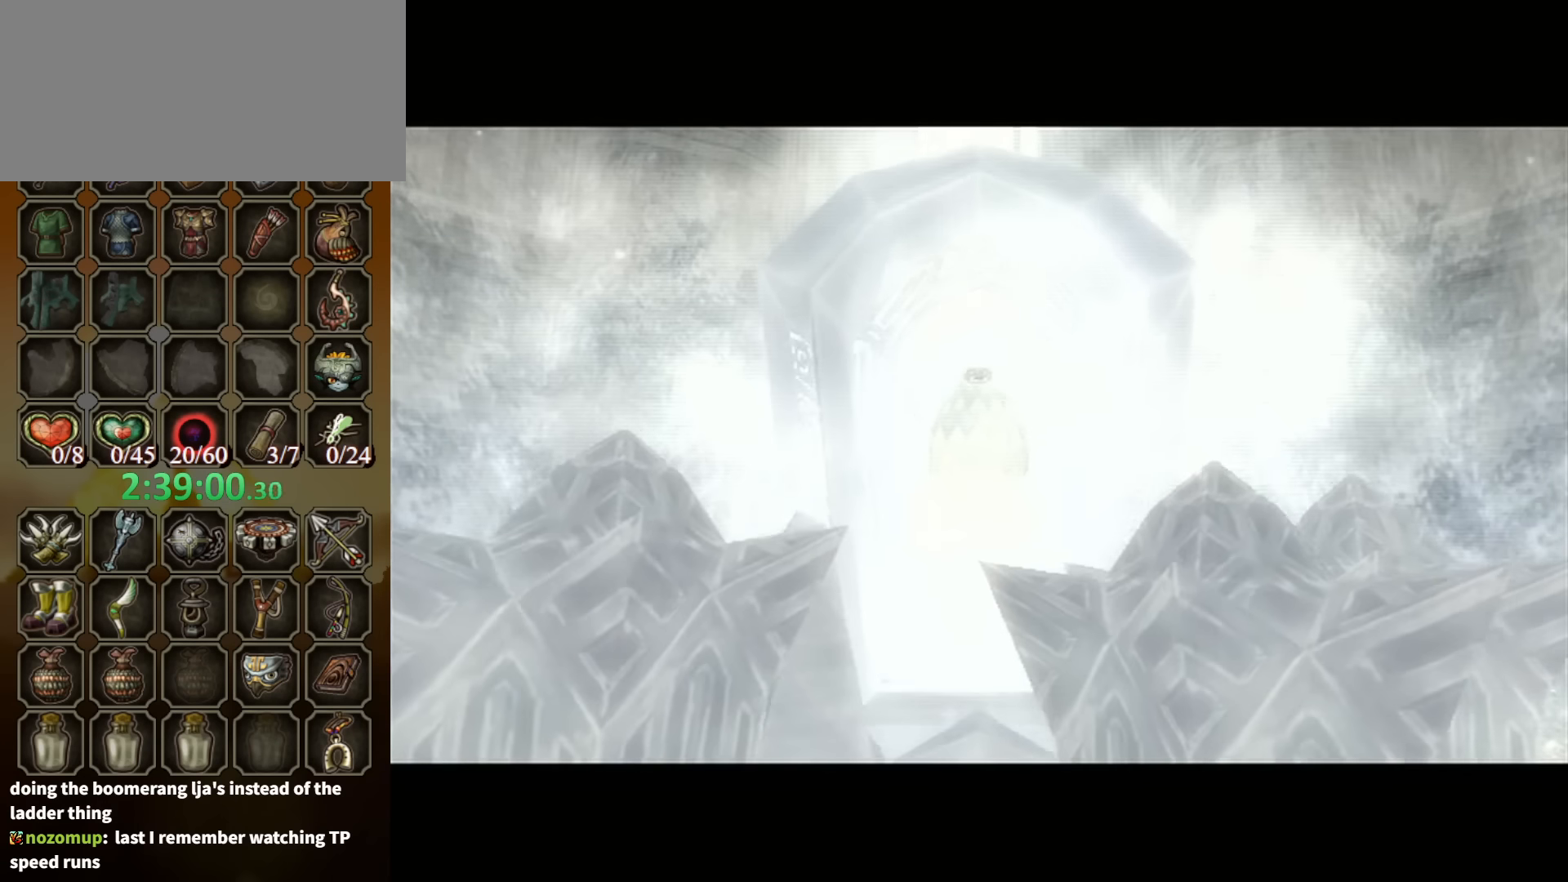
Gameplay with a controller (Nintendo layout); each line is a JSON object with the inputs held at the frame after it. "events" lists button and stick changes between this image and that frame as [ms after this image, input, new state], when the widget could be followed in between. Not read: L3 R3.
{"buttons": [], "left_stick": "up", "right_stick": "center", "events": [[467, "left_stick", "up"]]}
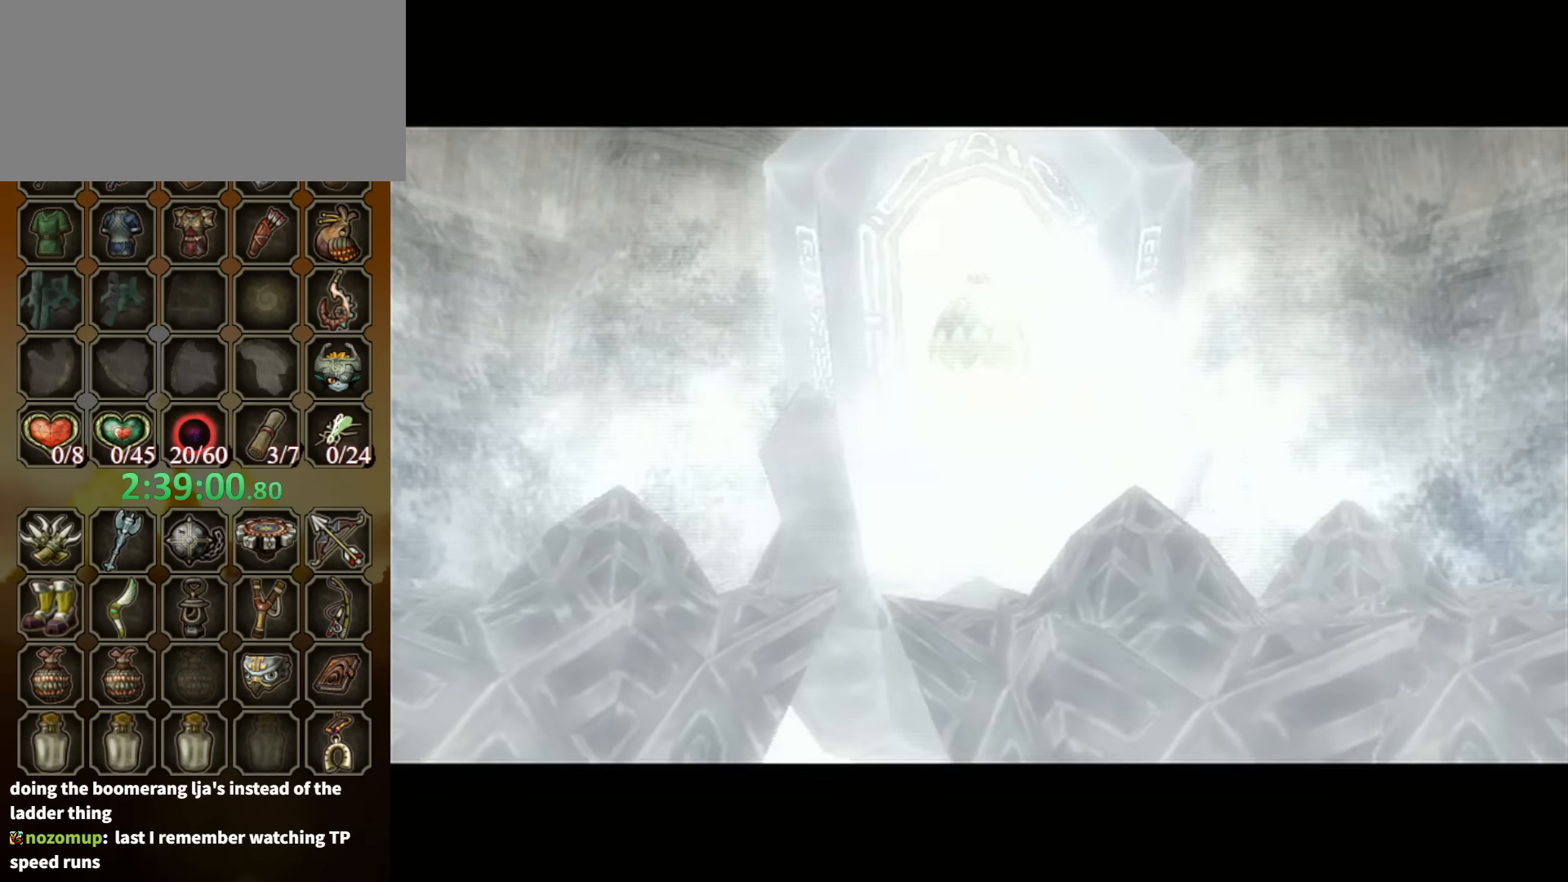
{"buttons": [], "left_stick": "up", "right_stick": "center", "events": []}
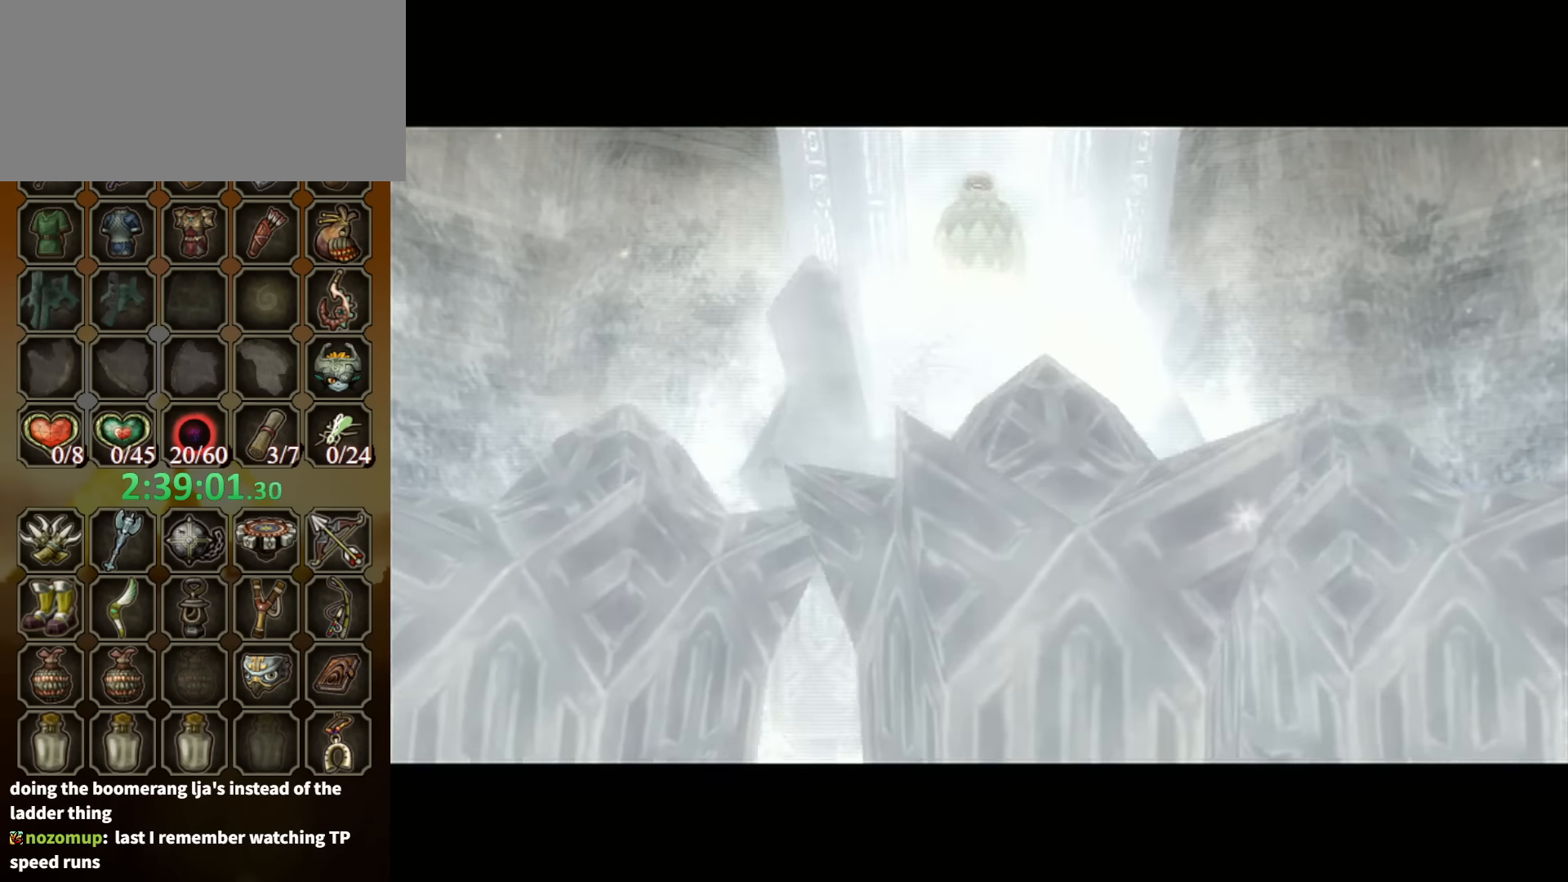
{"buttons": [], "left_stick": "up", "right_stick": "center", "events": []}
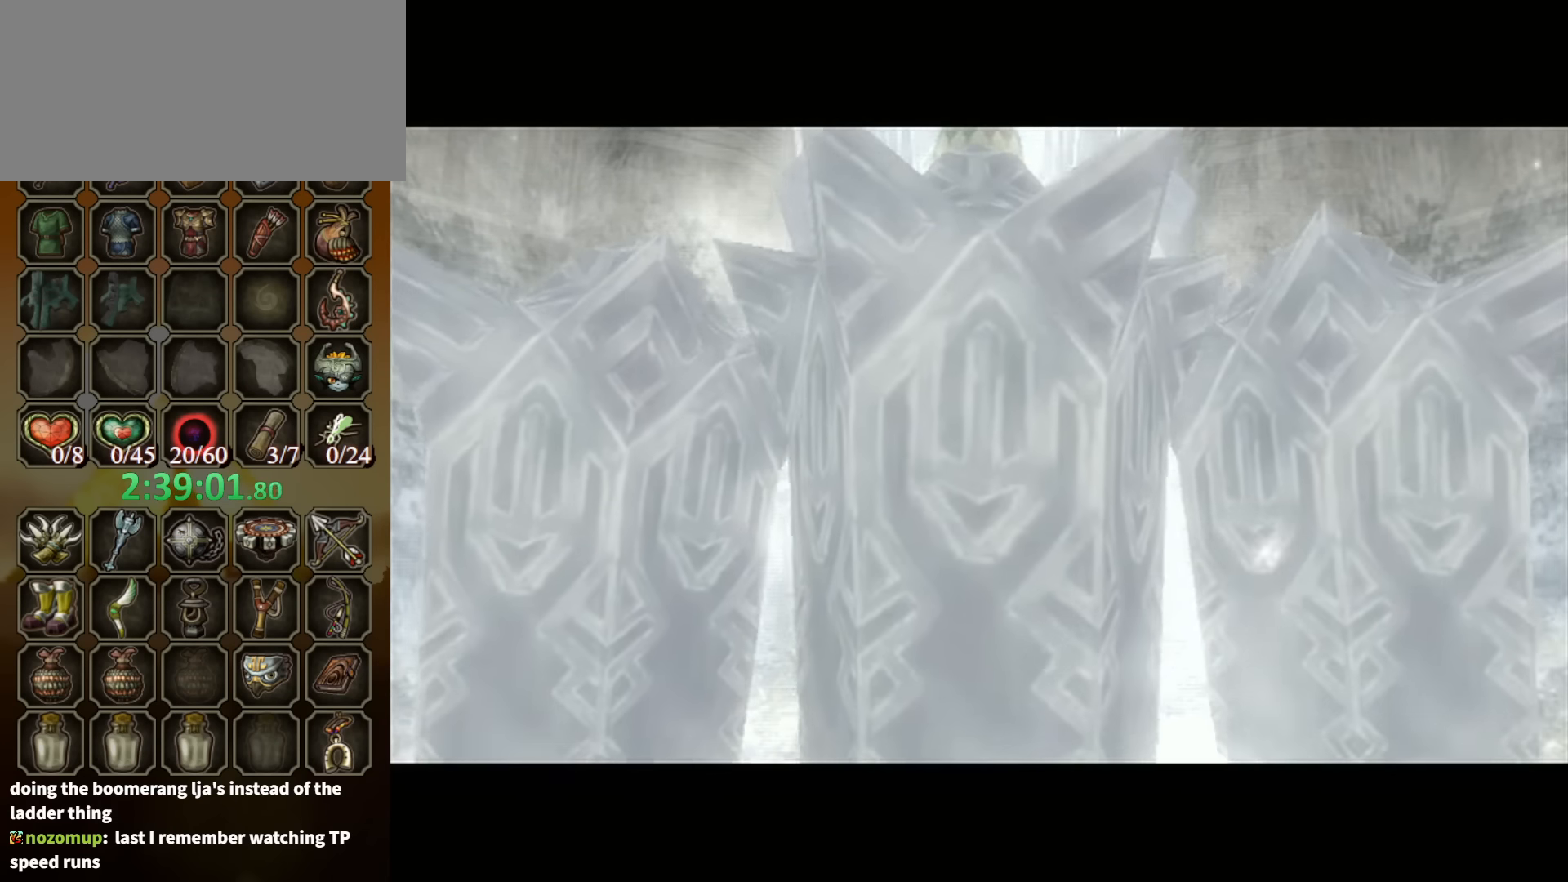
{"buttons": ["A"], "left_stick": "up", "right_stick": "center", "events": [[134, "A", "down"], [200, "A", "up"], [300, "A", "down"], [367, "A", "up"], [434, "A", "down"]]}
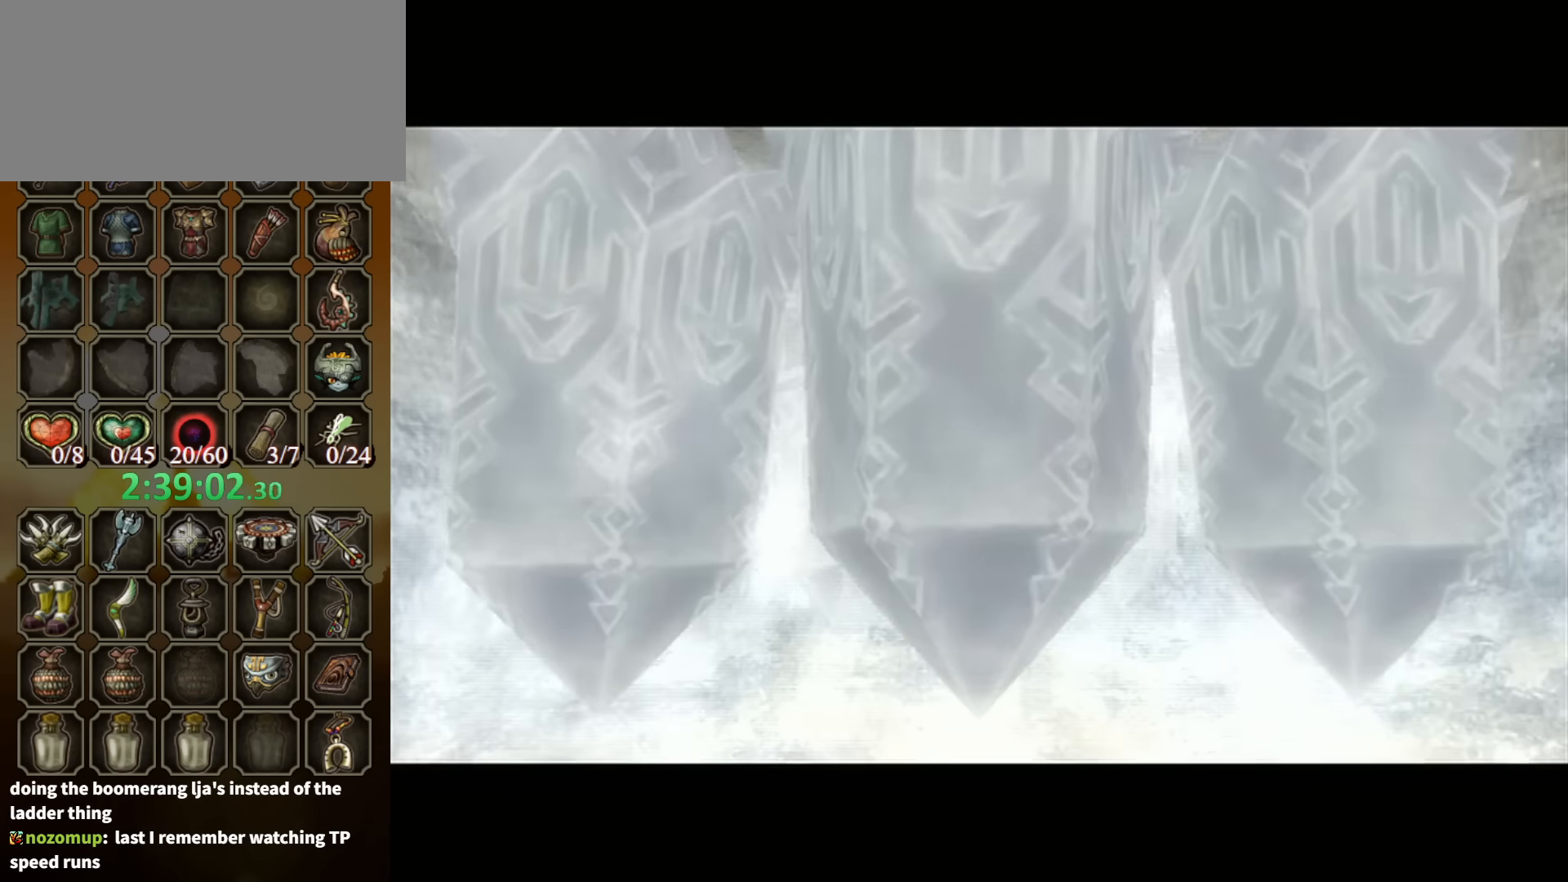
{"buttons": ["A"], "left_stick": "up", "right_stick": "center", "events": [[34, "A", "up"], [67, "A", "down"], [134, "A", "up"], [200, "A", "down"], [267, "A", "up"], [367, "A", "down"], [434, "A", "up"], [500, "A", "down"]]}
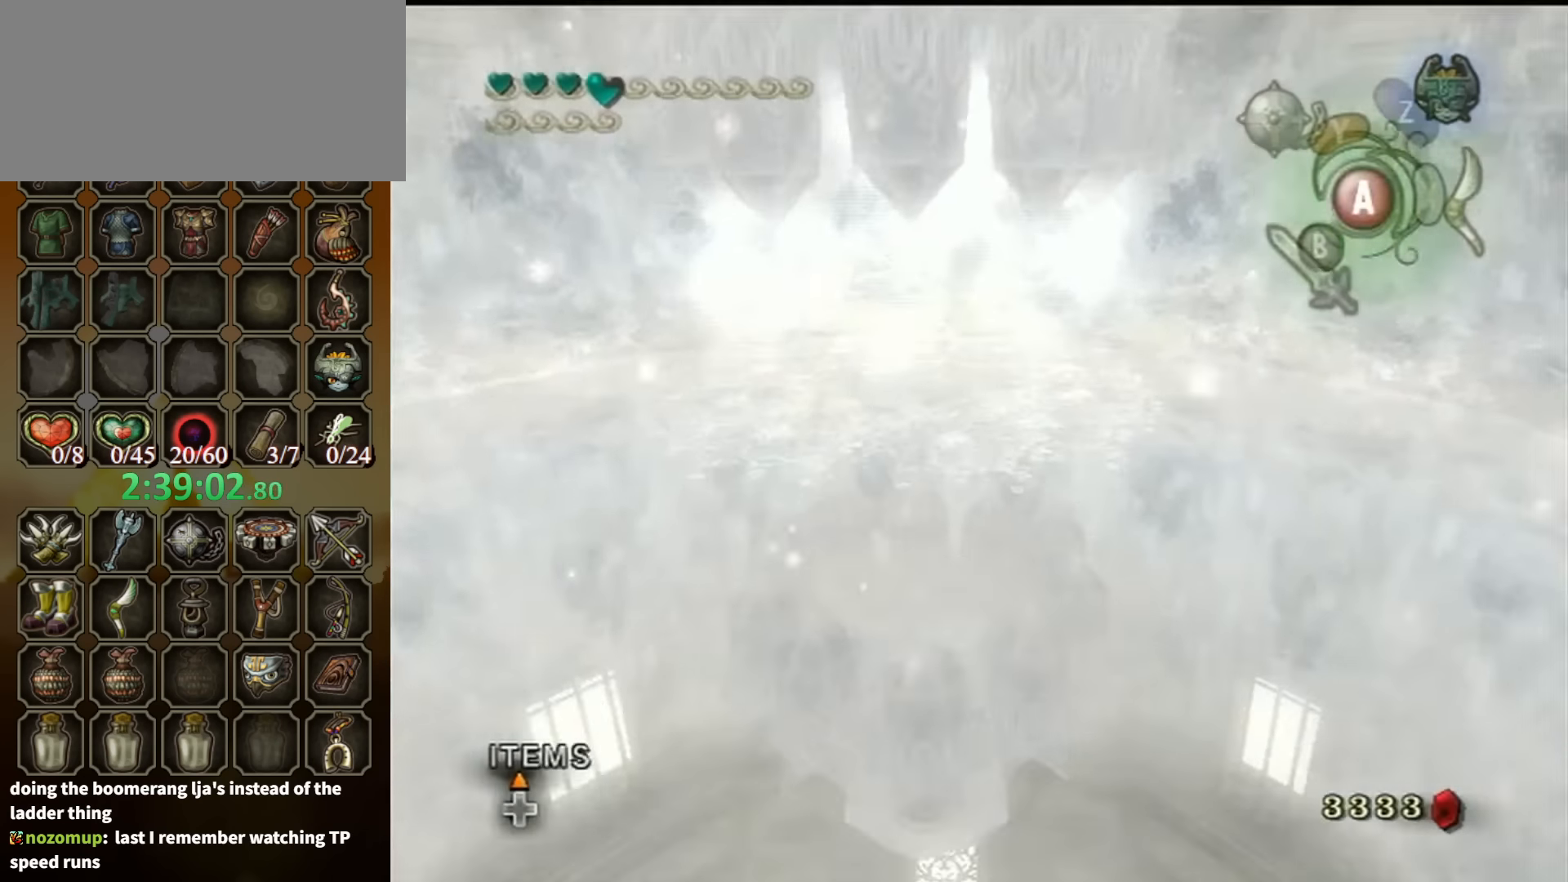
{"buttons": [], "left_stick": "up", "right_stick": "center", "events": [[34, "A", "up"], [134, "A", "down"], [167, "A", "up"]]}
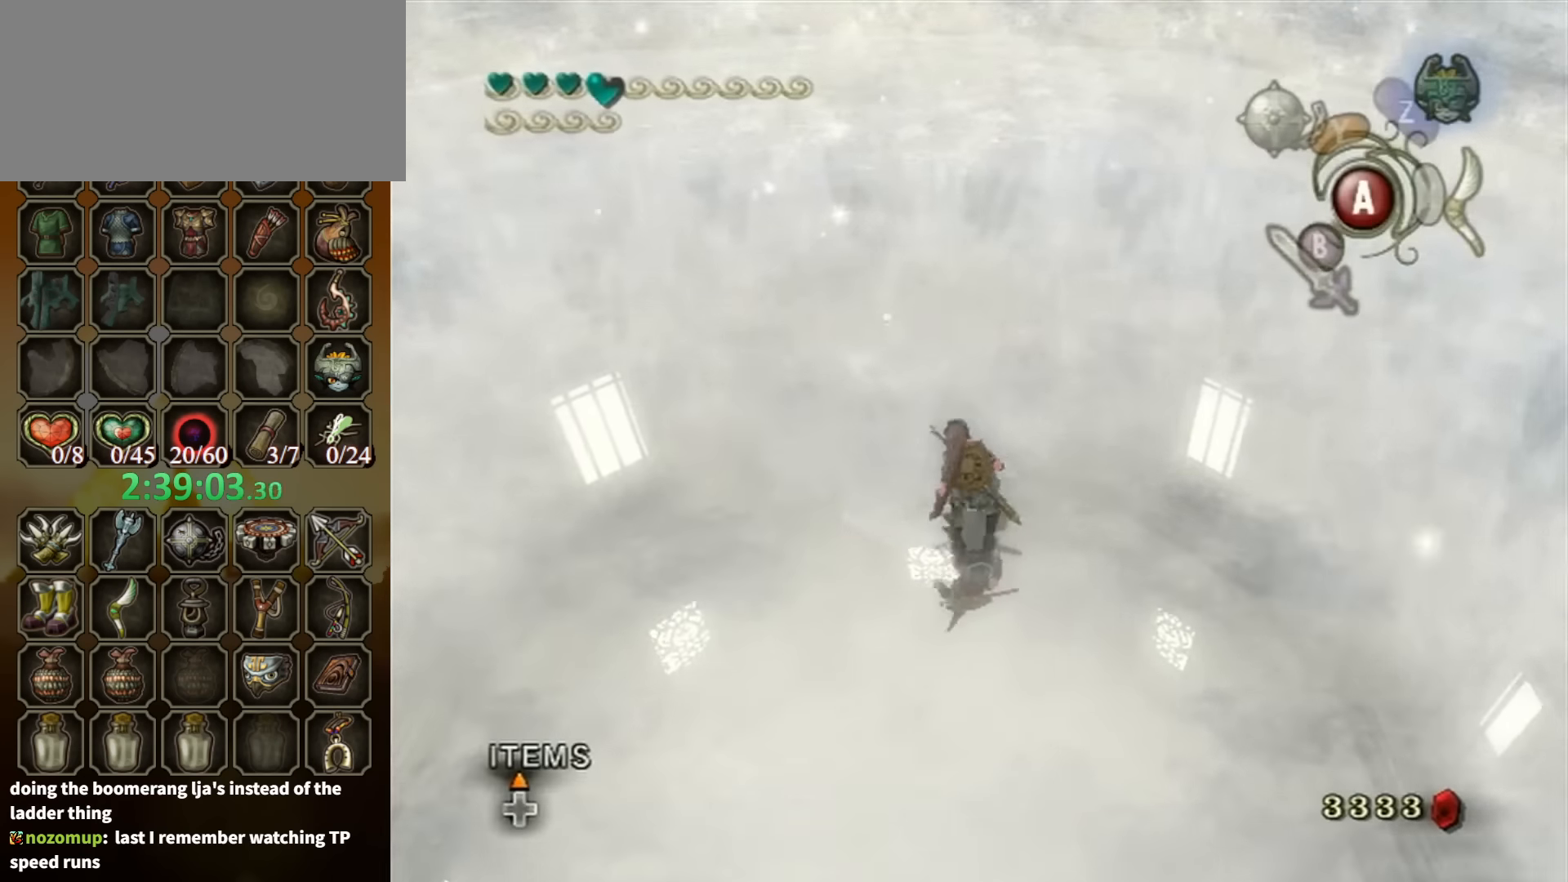
{"buttons": [], "left_stick": "up", "right_stick": "center", "events": [[67, "A", "down"], [134, "A", "up"], [200, "A", "down"], [267, "A", "up"]]}
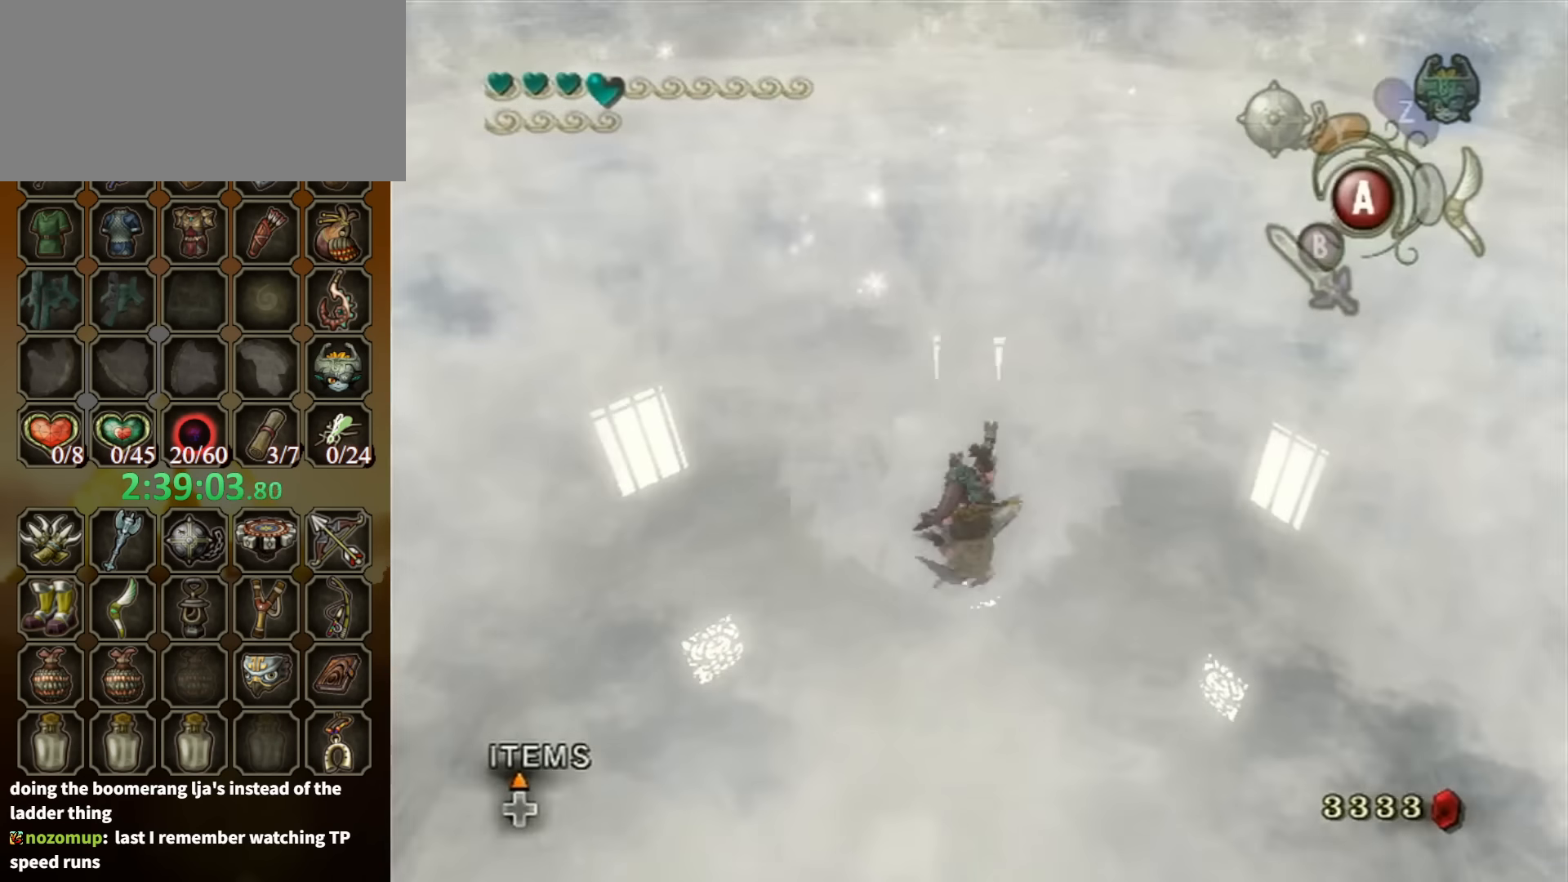
{"buttons": [], "left_stick": "up", "right_stick": "center", "events": [[267, "A", "down"], [334, "A", "up"], [400, "A", "down"], [467, "A", "up"]]}
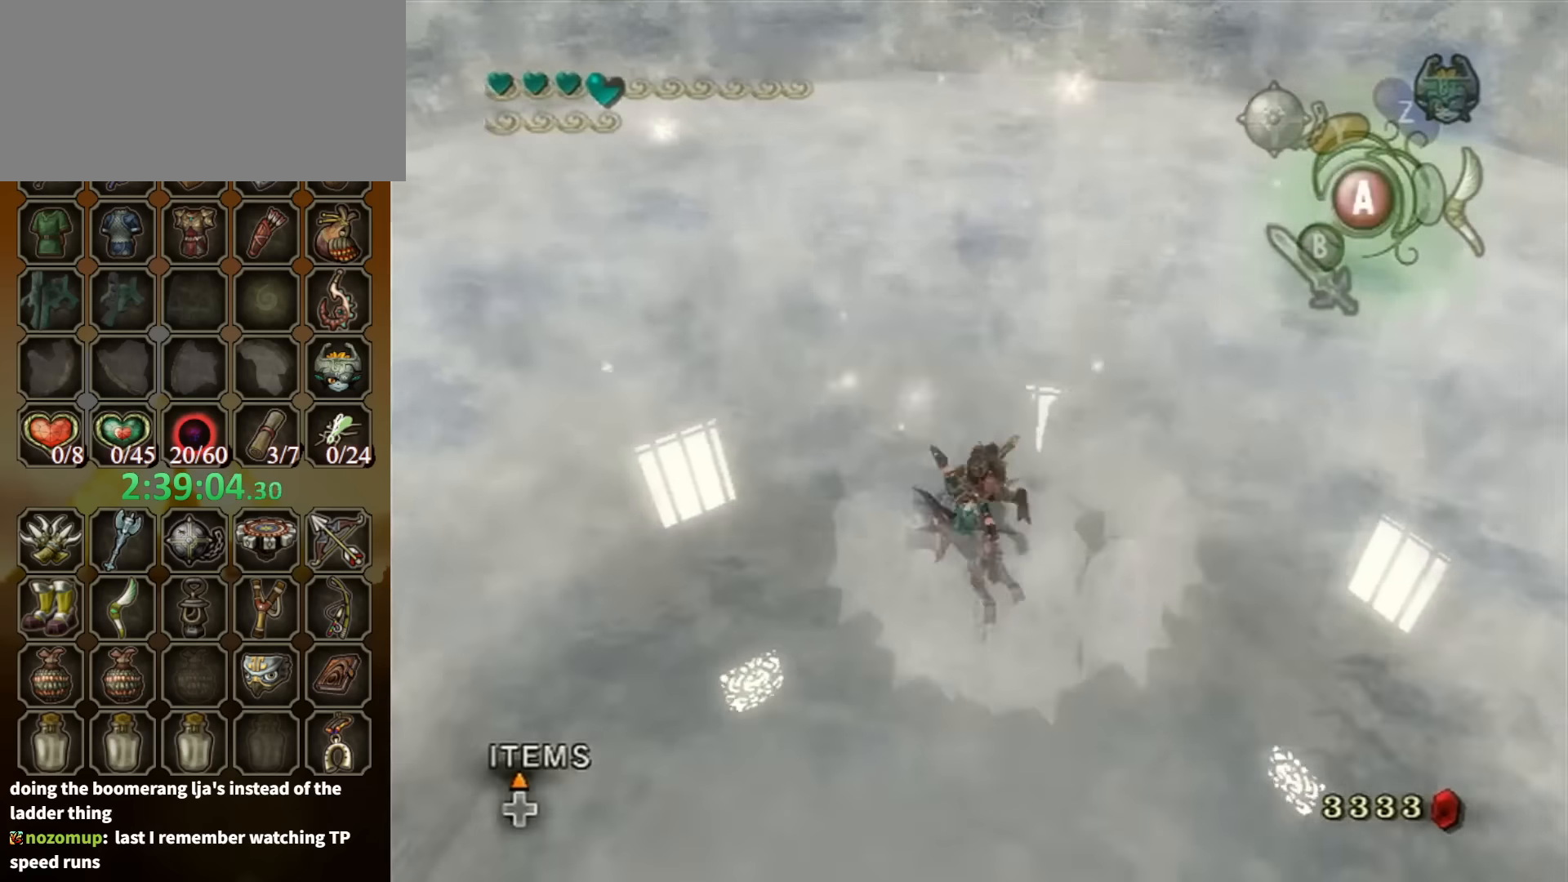
{"buttons": [], "left_stick": "up-left", "right_stick": "center", "events": [[300, "left_stick", "up-left"]]}
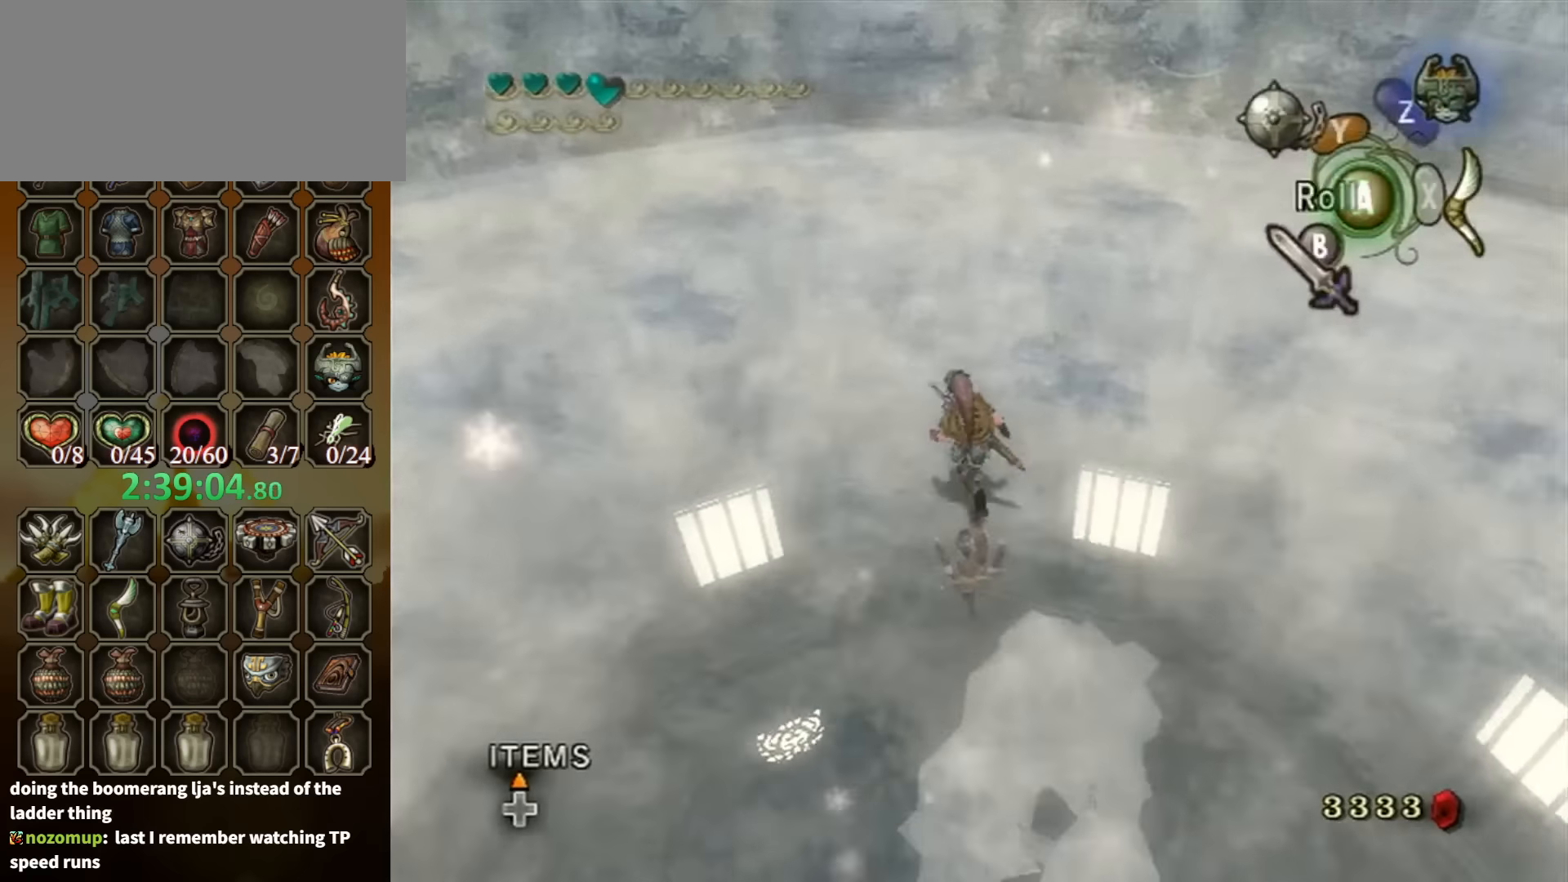
{"buttons": [], "left_stick": "up-left", "right_stick": "center", "events": [[167, "A", "down"], [267, "A", "up"]]}
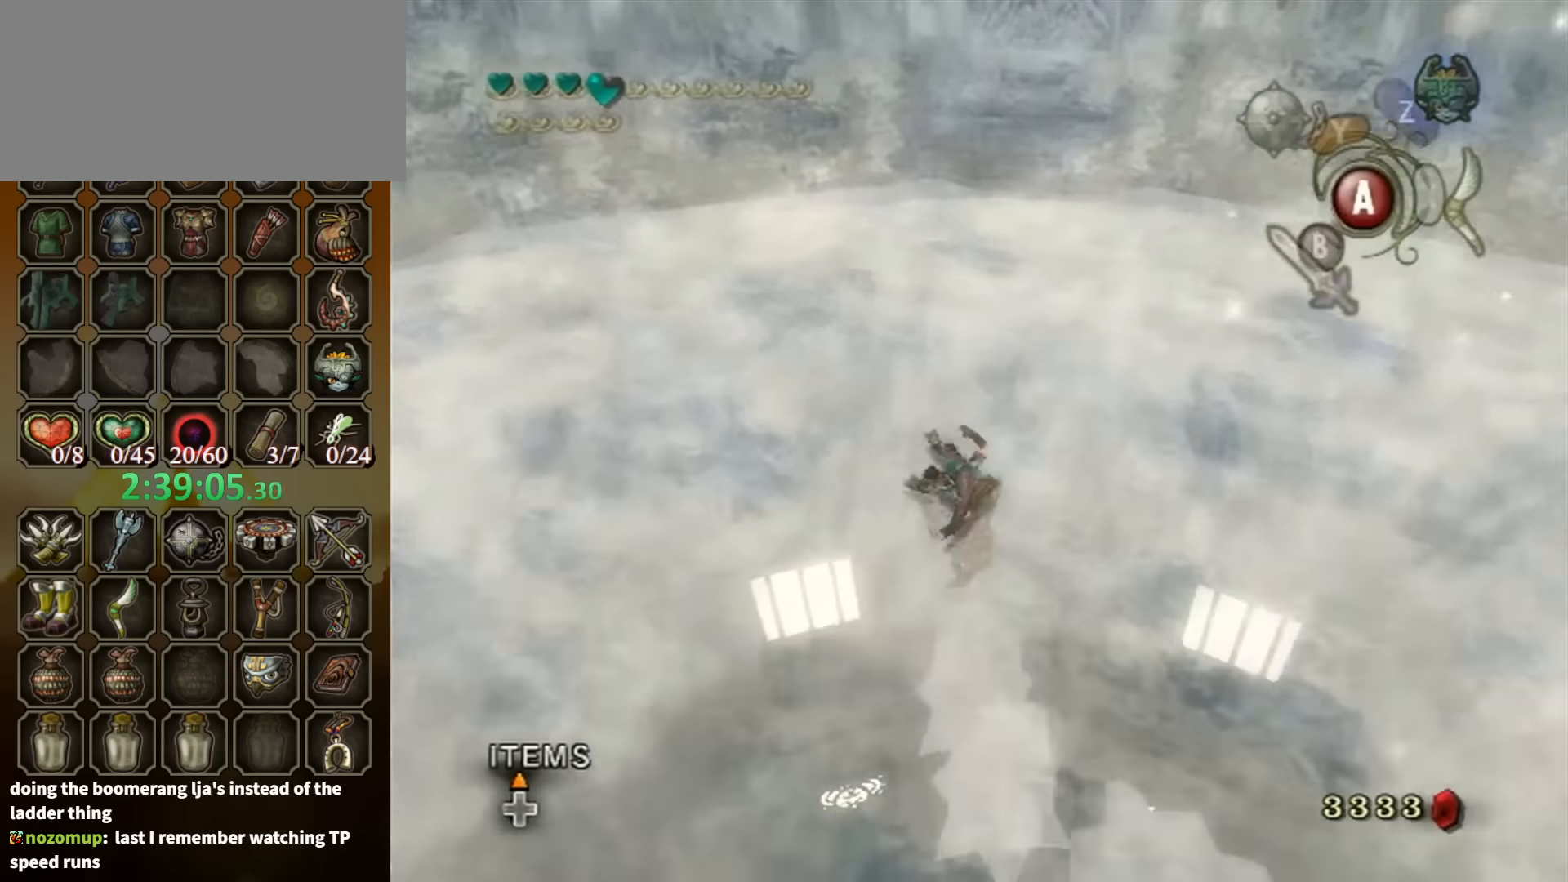
{"buttons": [], "left_stick": "up-left", "right_stick": "center", "events": [[34, "right_stick", "right"], [234, "right_stick", "center"], [367, "A", "down"], [467, "A", "up"]]}
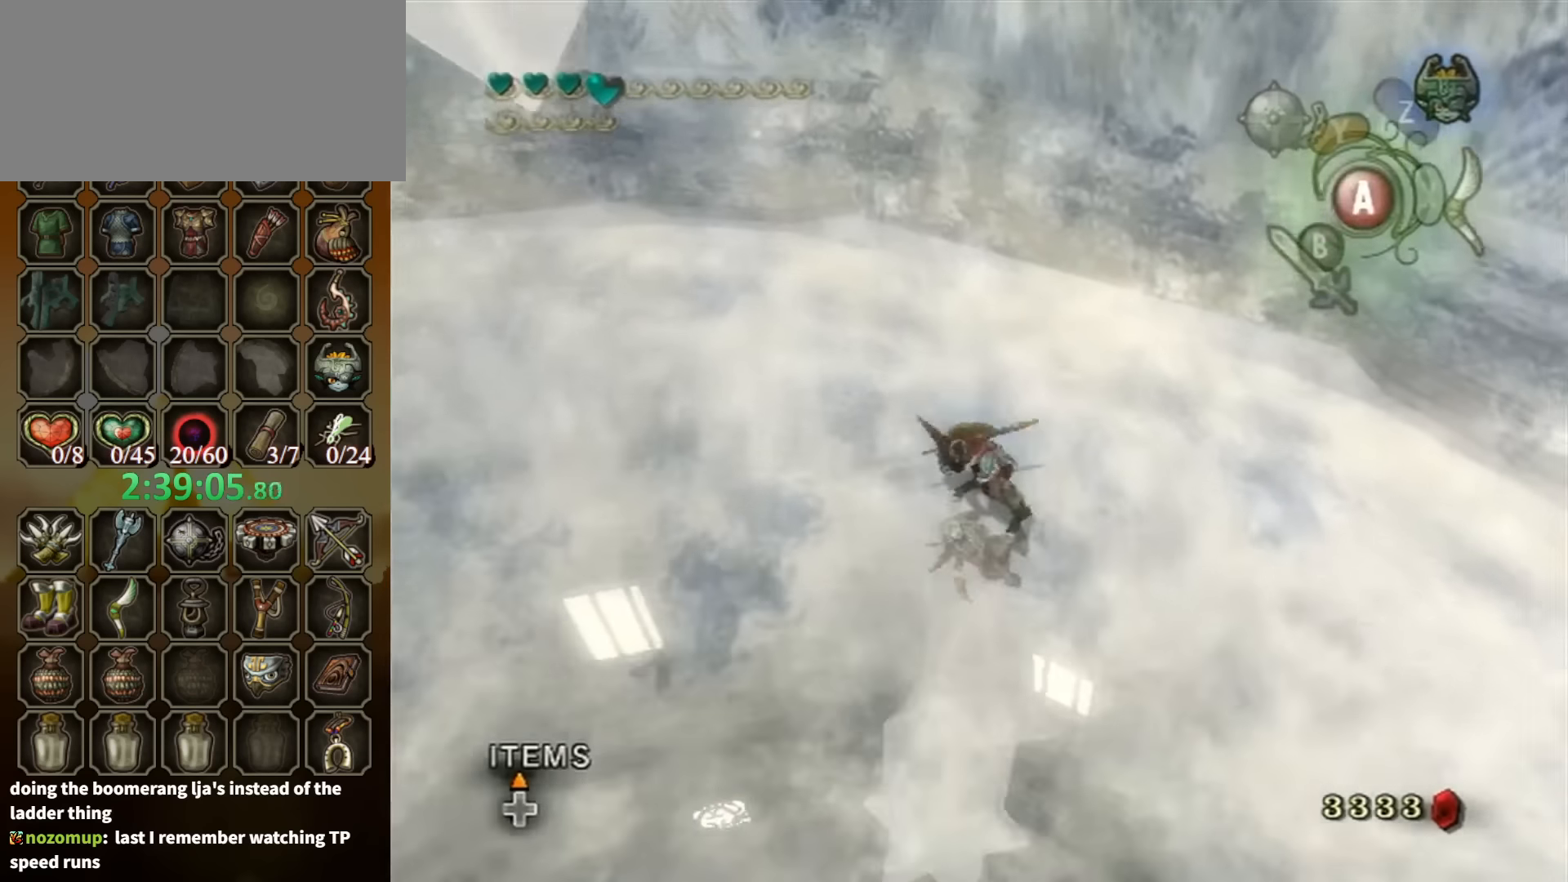
{"buttons": [], "left_stick": "up-left", "right_stick": "center", "events": [[100, "right_stick", "right"], [500, "right_stick", "center"]]}
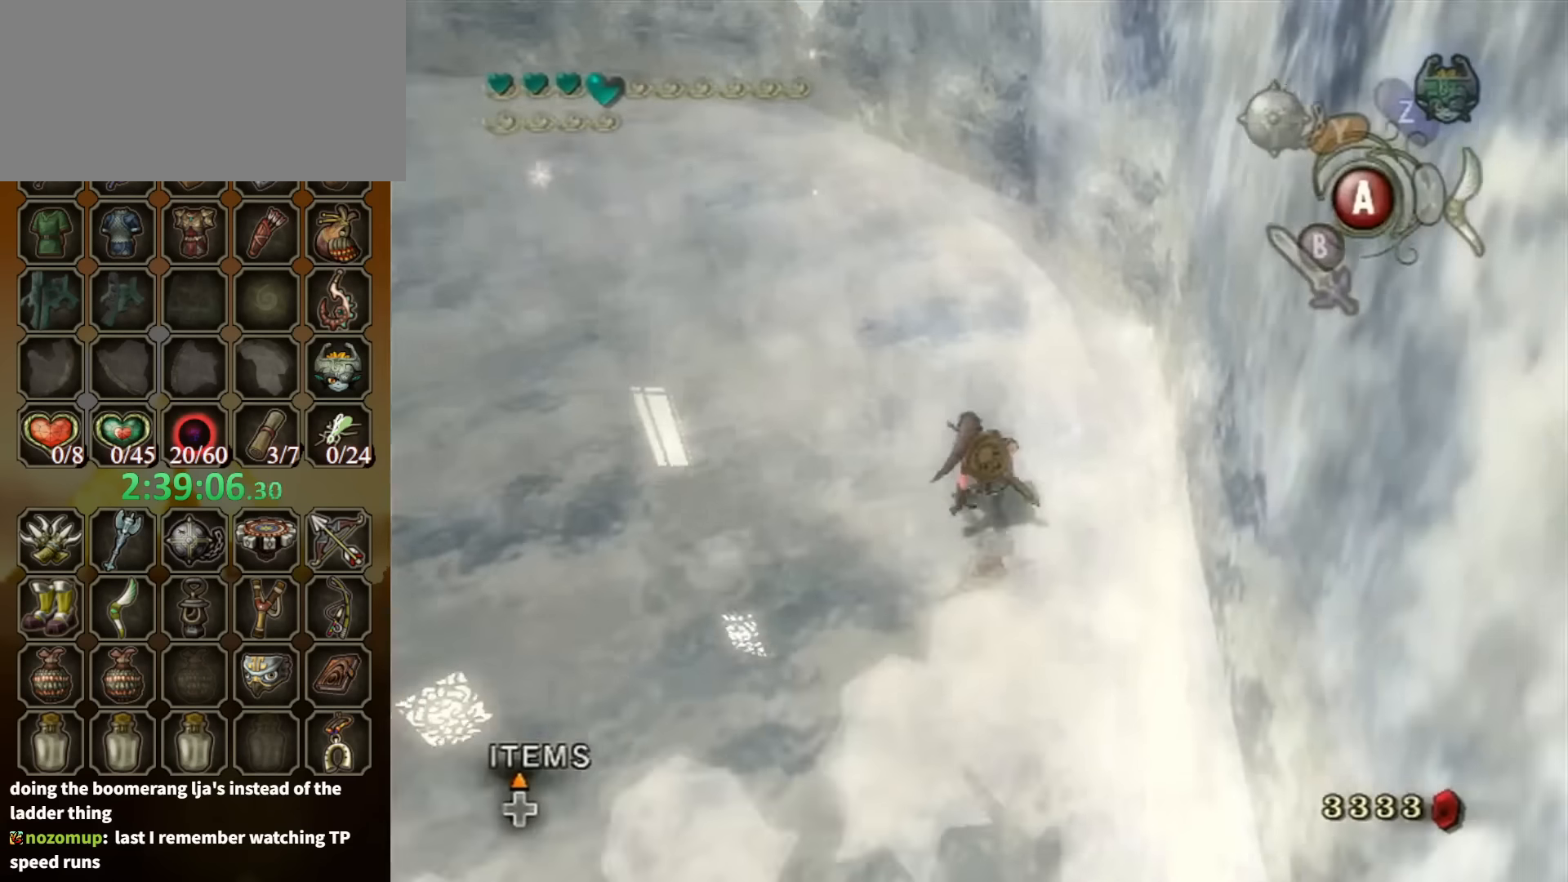
{"buttons": [], "left_stick": "up-left", "right_stick": "right", "events": [[100, "A", "down"], [200, "A", "up"], [434, "right_stick", "right"]]}
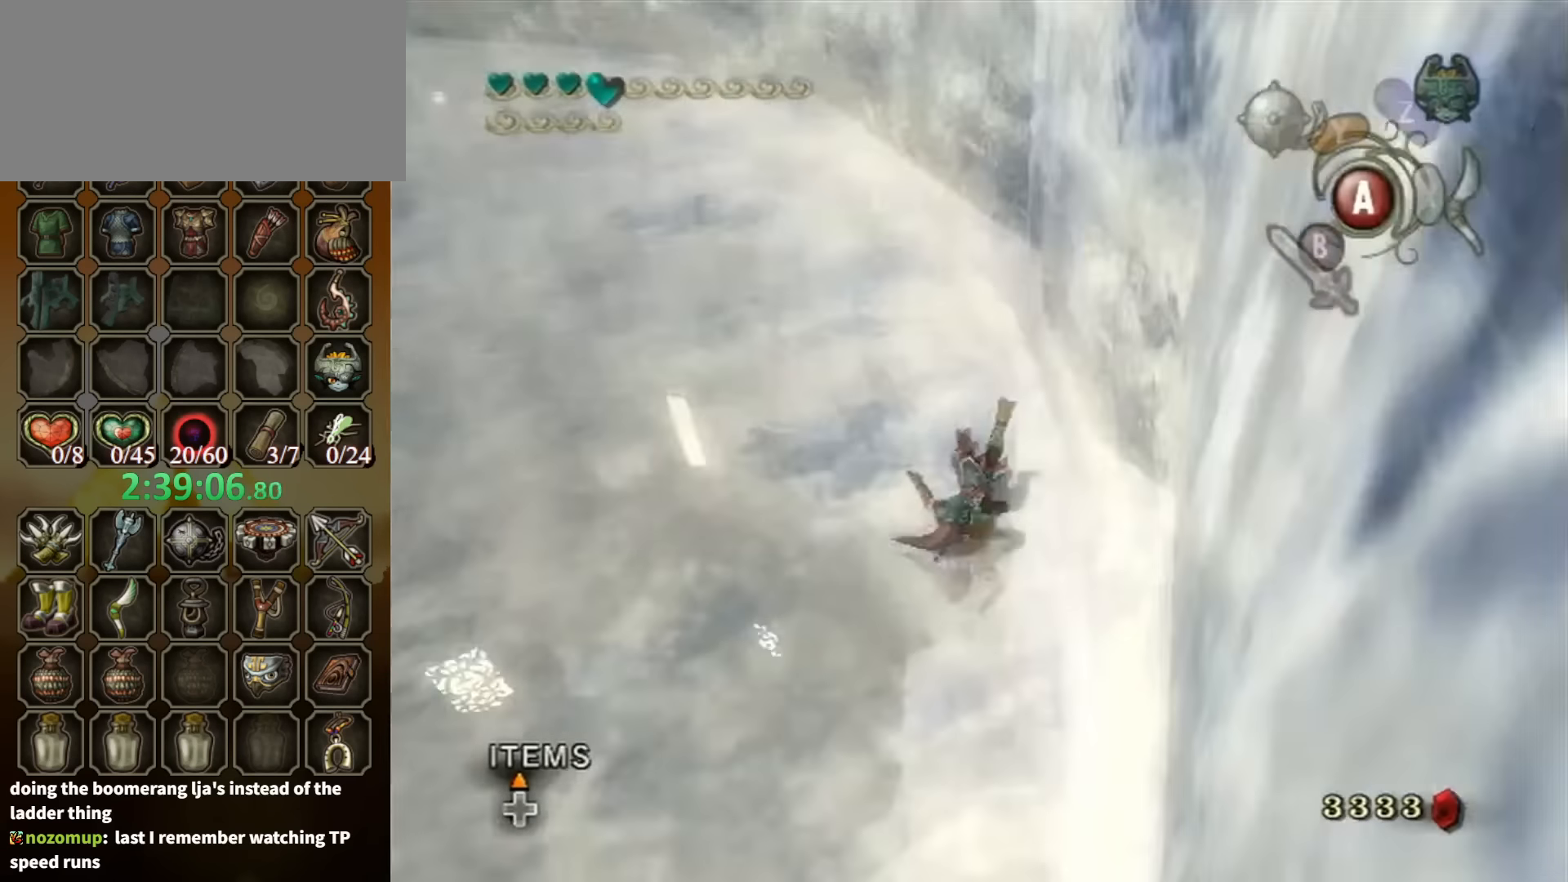
{"buttons": ["A"], "left_stick": "up", "right_stick": "center", "events": [[67, "left_stick", "up"], [134, "right_stick", "center"], [367, "A", "down"], [434, "A", "up"], [500, "A", "down"]]}
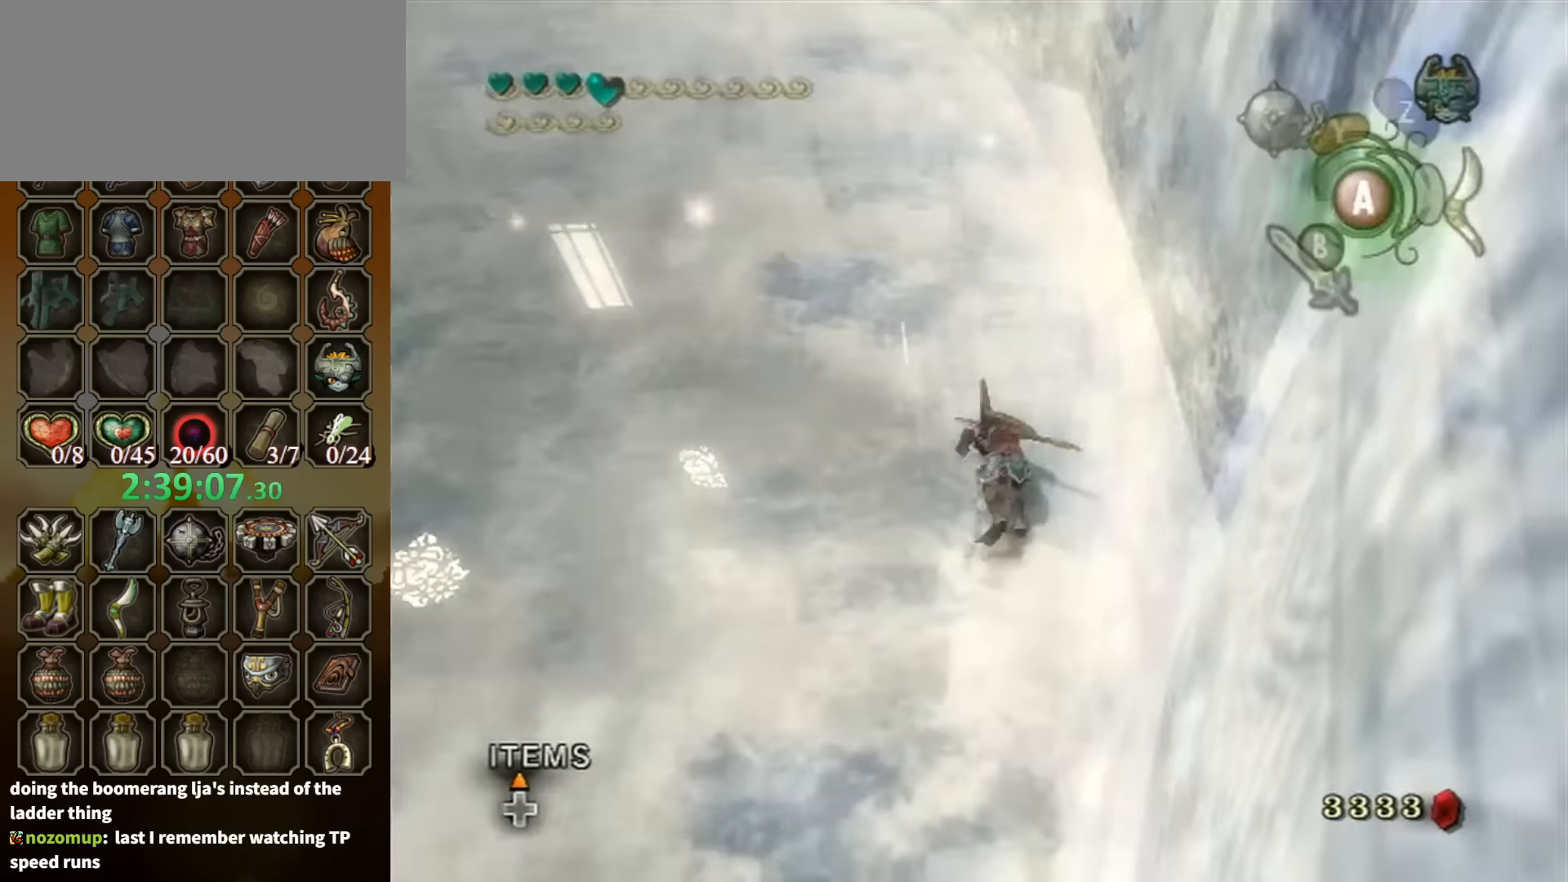
{"buttons": [], "left_stick": "up", "right_stick": "center", "events": [[67, "A", "up"]]}
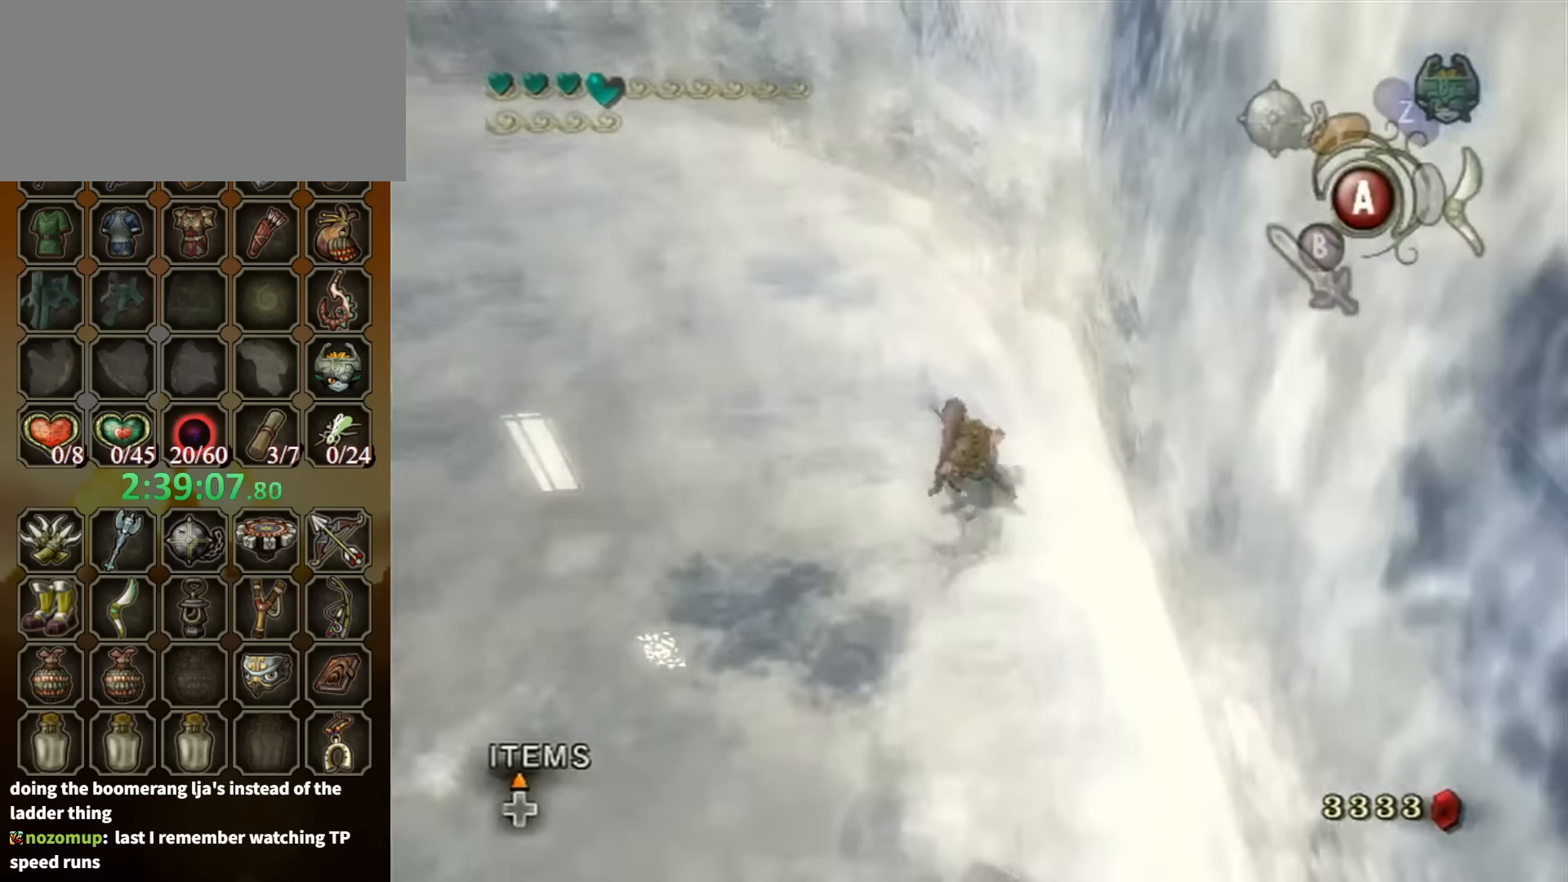
{"buttons": [], "left_stick": "up", "right_stick": "right", "events": [[34, "A", "down"], [100, "A", "up"], [434, "right_stick", "right"]]}
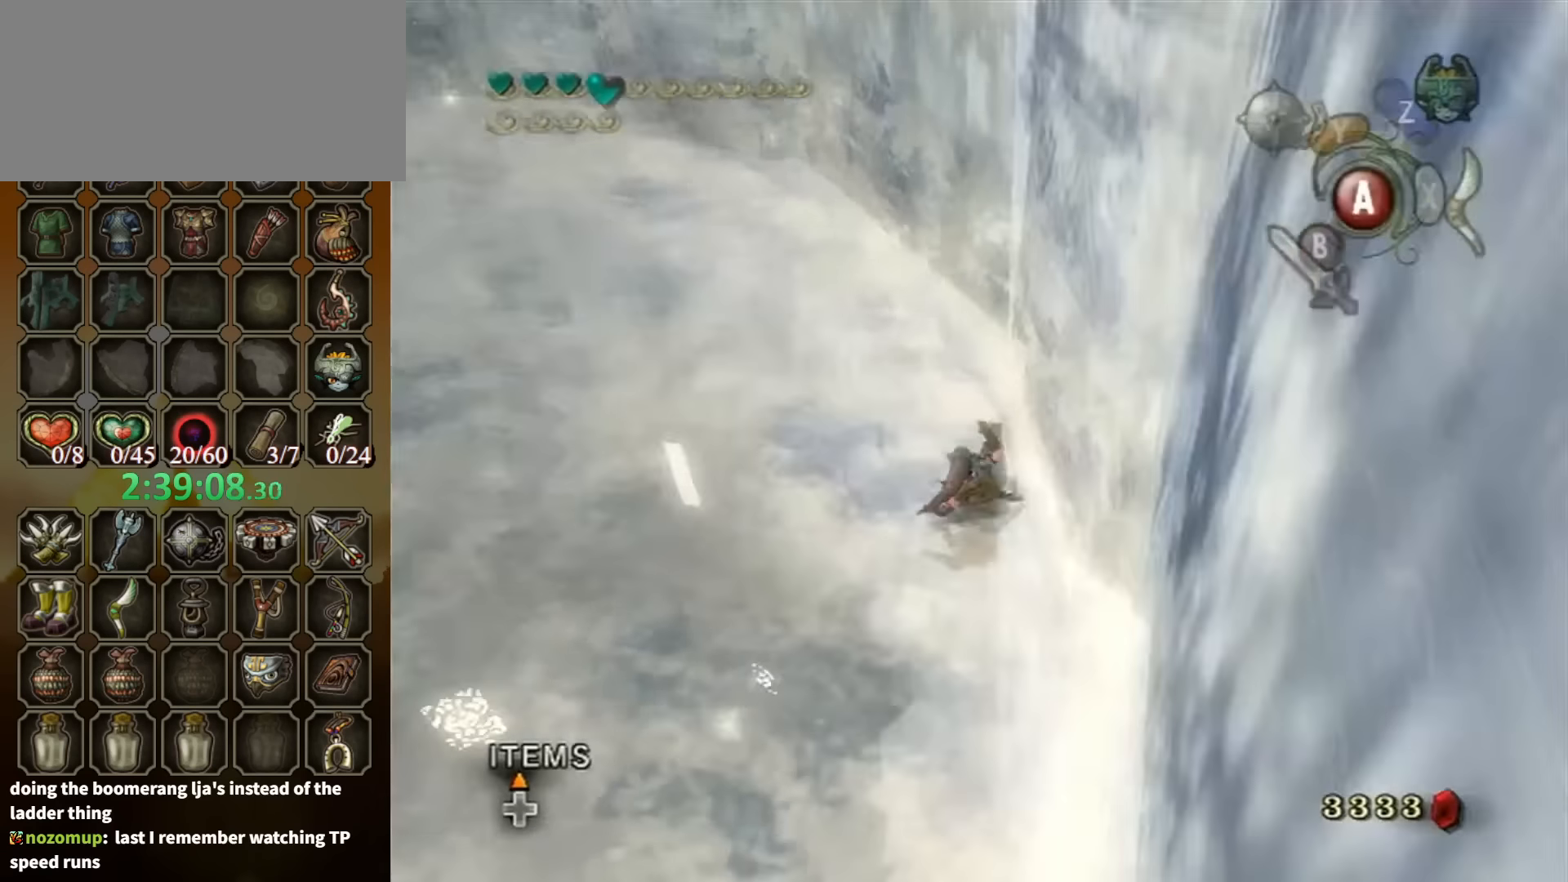
{"buttons": [], "left_stick": "up", "right_stick": "center", "events": [[100, "right_stick", "center"], [300, "A", "down"], [367, "A", "up"]]}
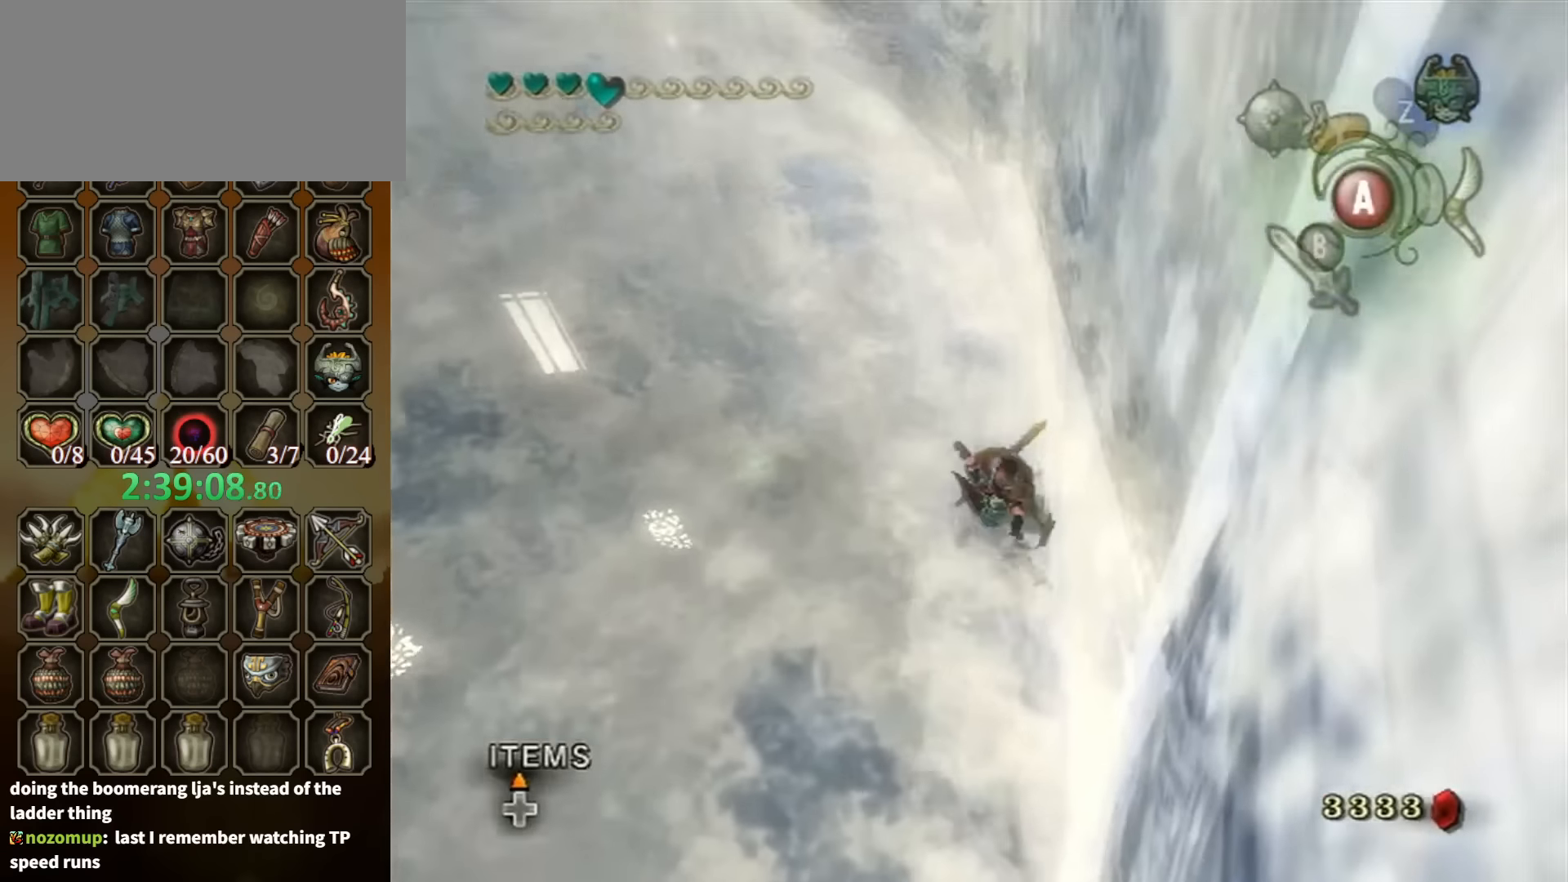
{"buttons": ["A"], "left_stick": "up", "right_stick": "center", "events": [[234, "right_stick", "down-right"], [367, "right_stick", "center"], [500, "A", "down"]]}
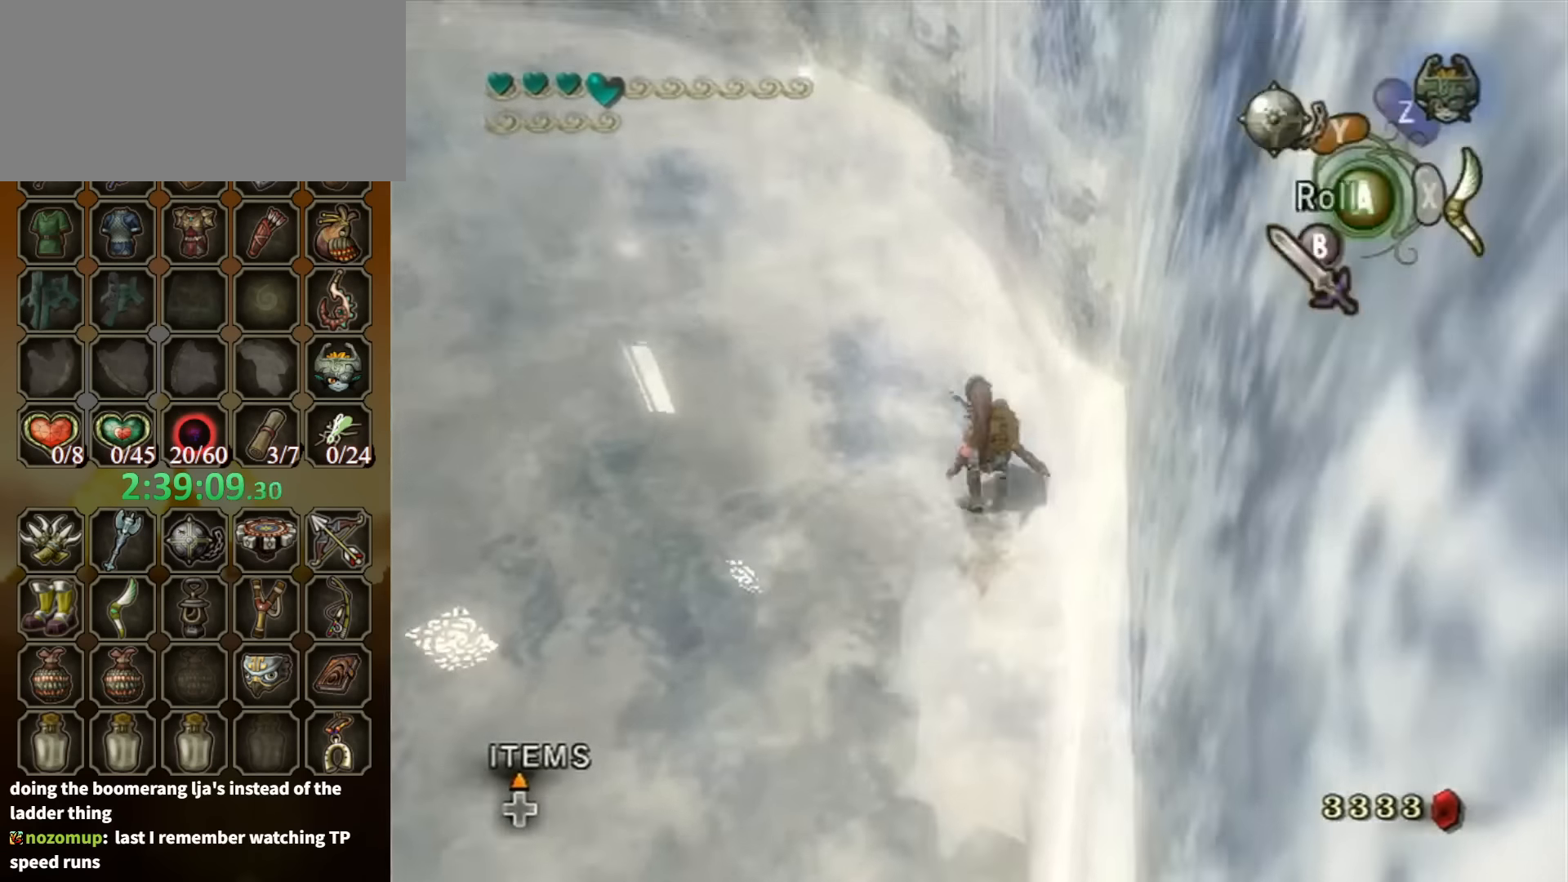
{"buttons": [], "left_stick": "up", "right_stick": "center", "events": [[67, "A", "up"], [300, "right_stick", "down-right"], [467, "right_stick", "center"]]}
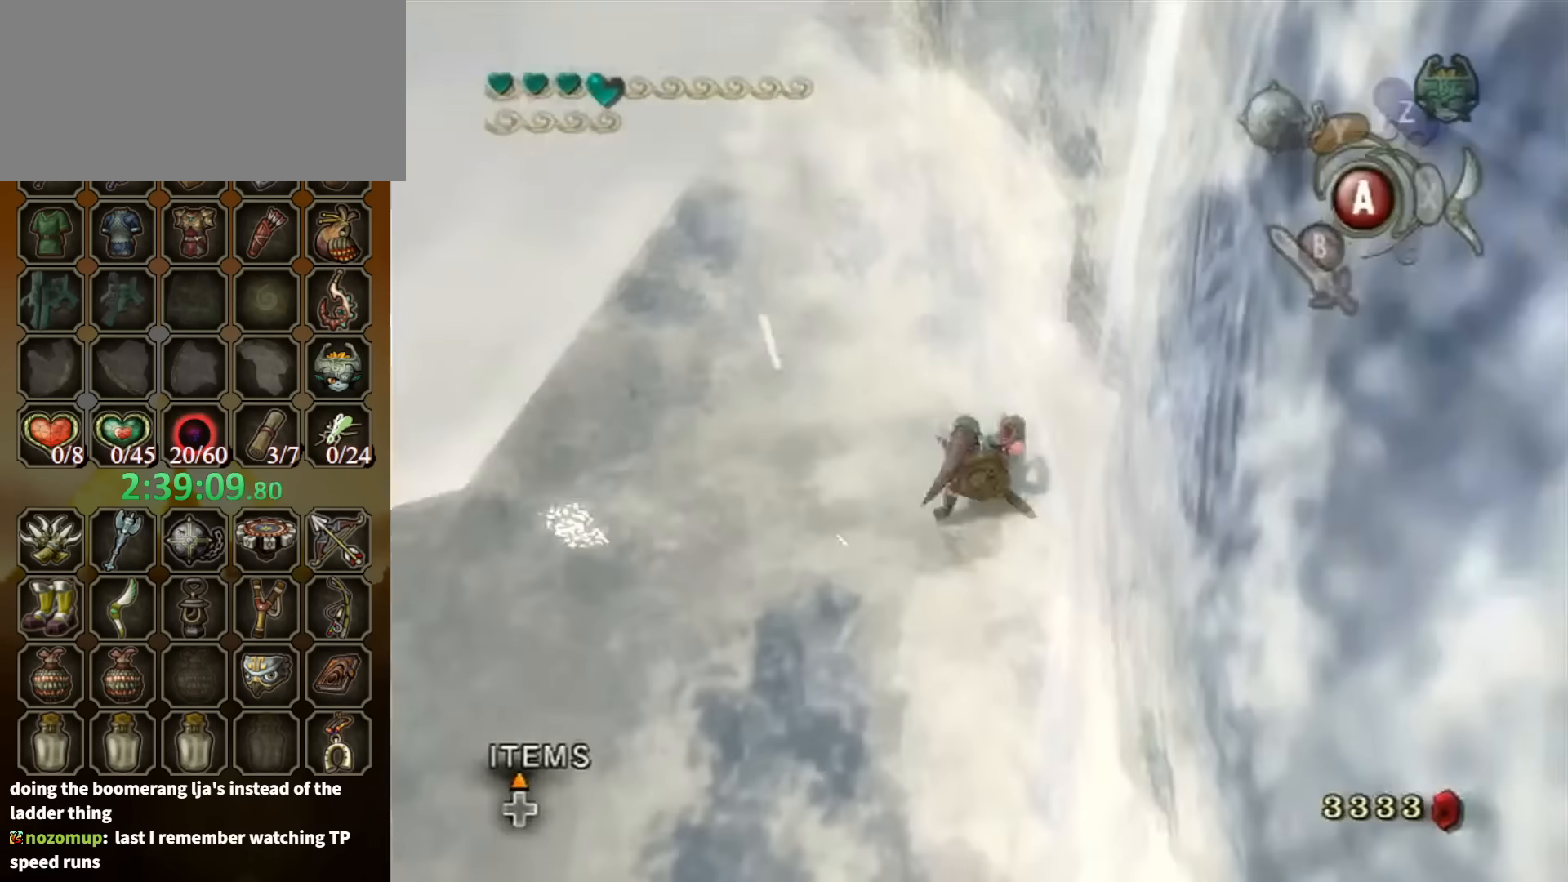
{"buttons": [], "left_stick": "up", "right_stick": "down-right", "events": [[234, "A", "down"], [300, "A", "up"], [500, "right_stick", "down-right"]]}
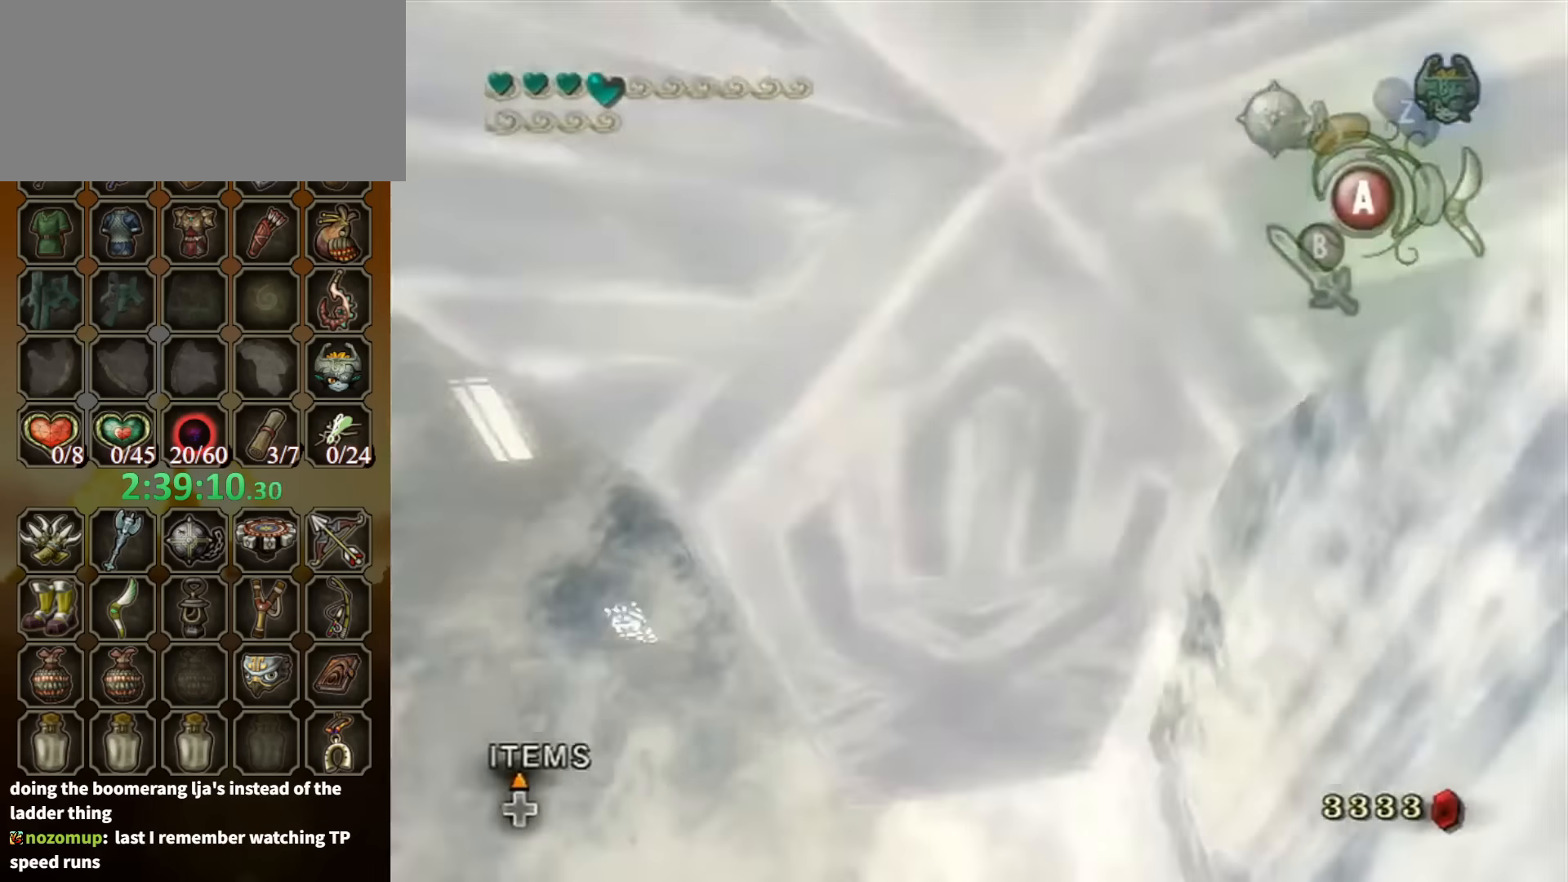
{"buttons": ["A"], "left_stick": "up", "right_stick": "center", "events": [[134, "right_stick", "center"], [434, "A", "down"]]}
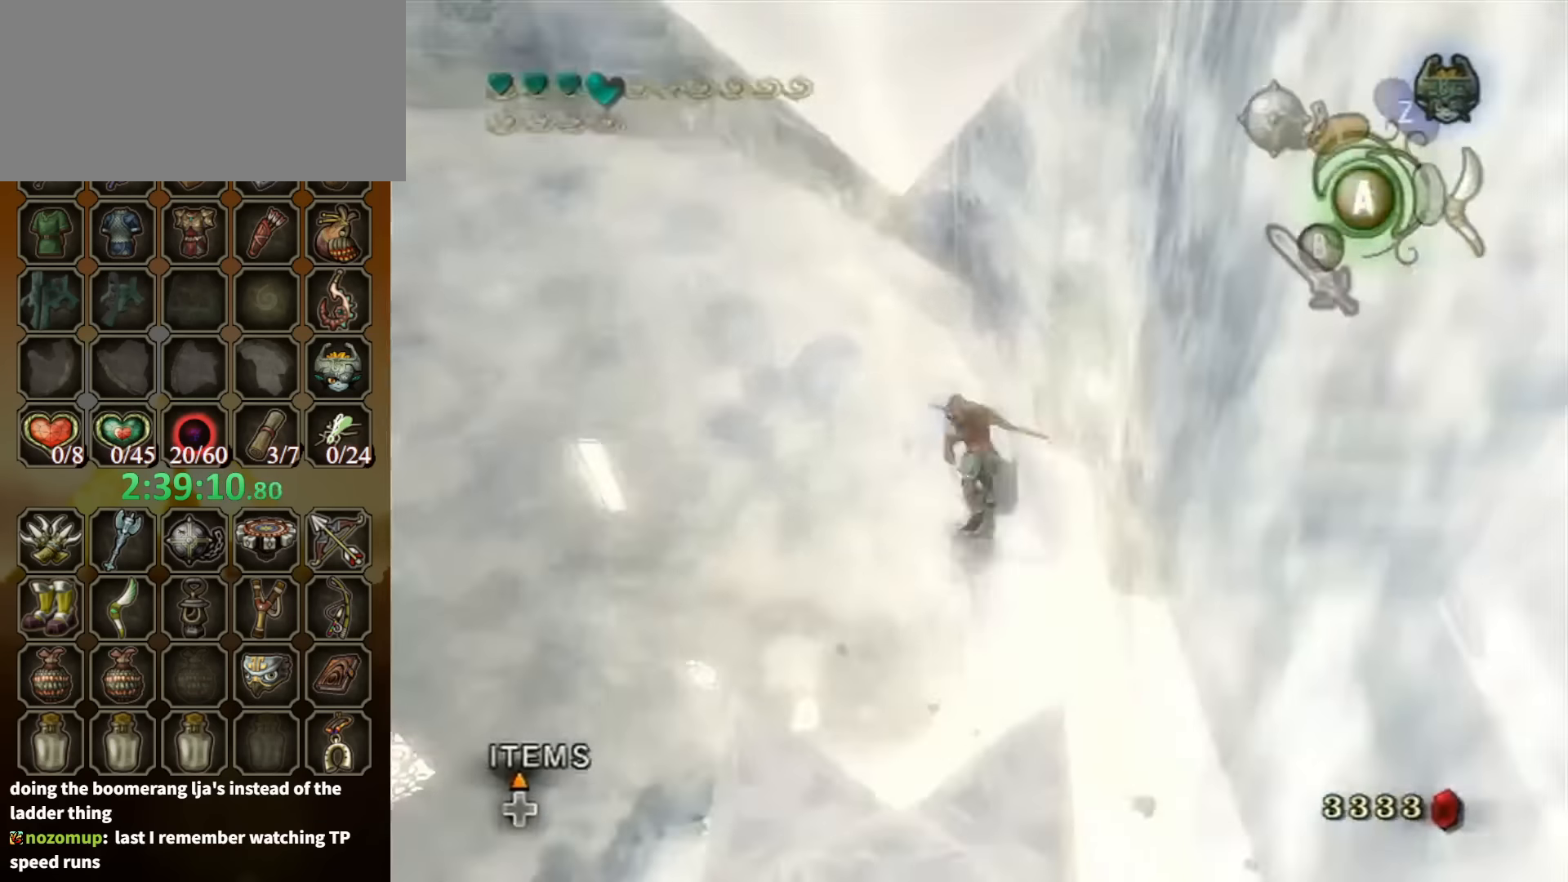
{"buttons": [], "left_stick": "up", "right_stick": "center", "events": [[34, "A", "up"], [234, "right_stick", "right"], [400, "right_stick", "center"]]}
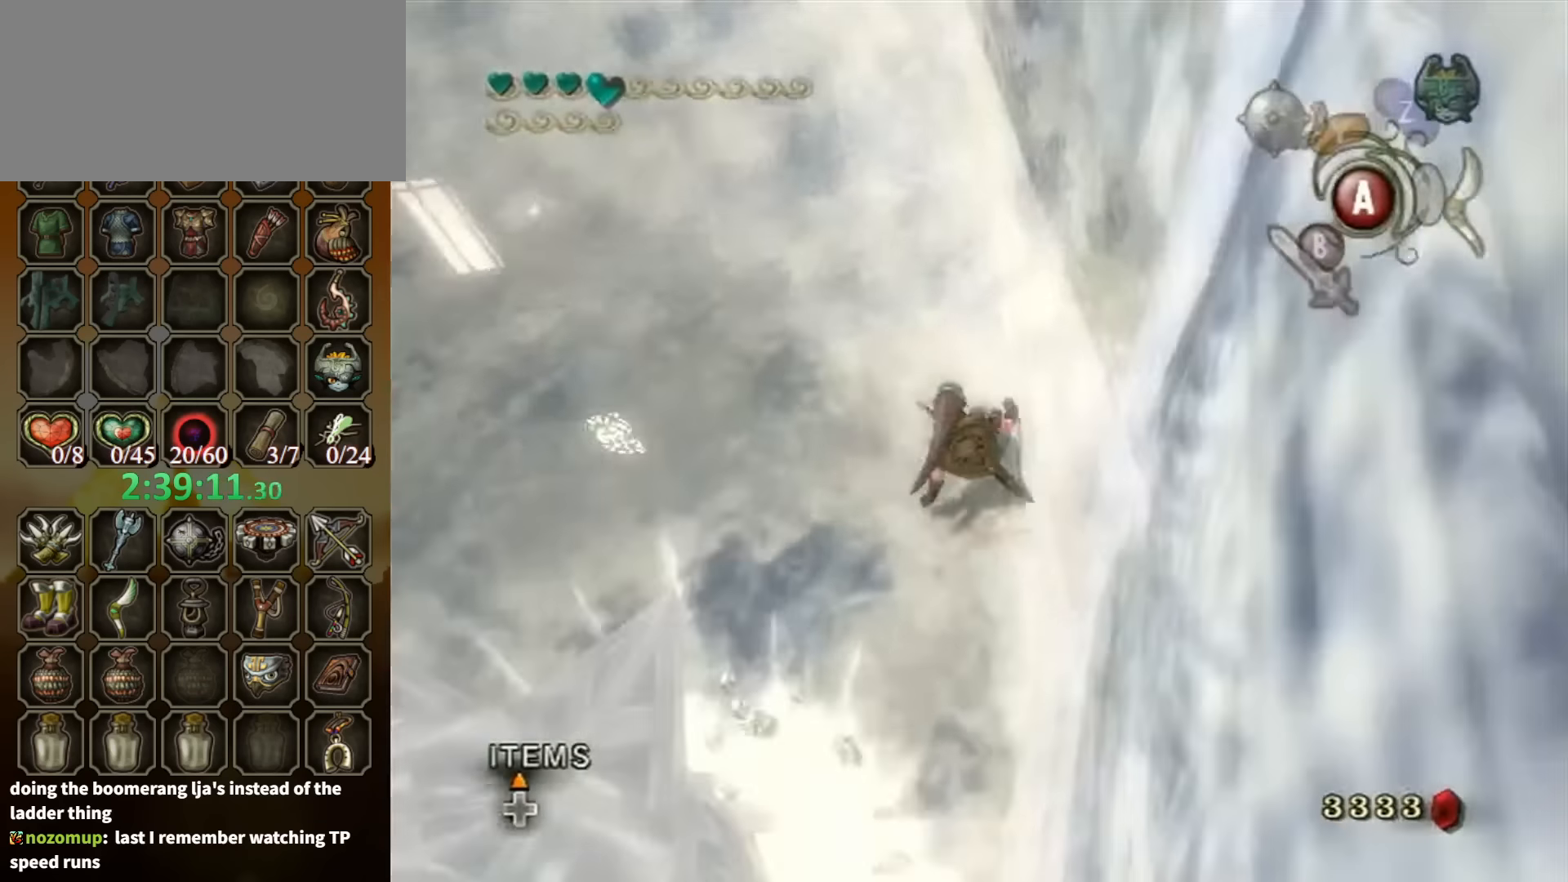
{"buttons": [], "left_stick": "up", "right_stick": "down-right", "events": [[134, "A", "down"], [267, "A", "up"], [467, "right_stick", "down-right"]]}
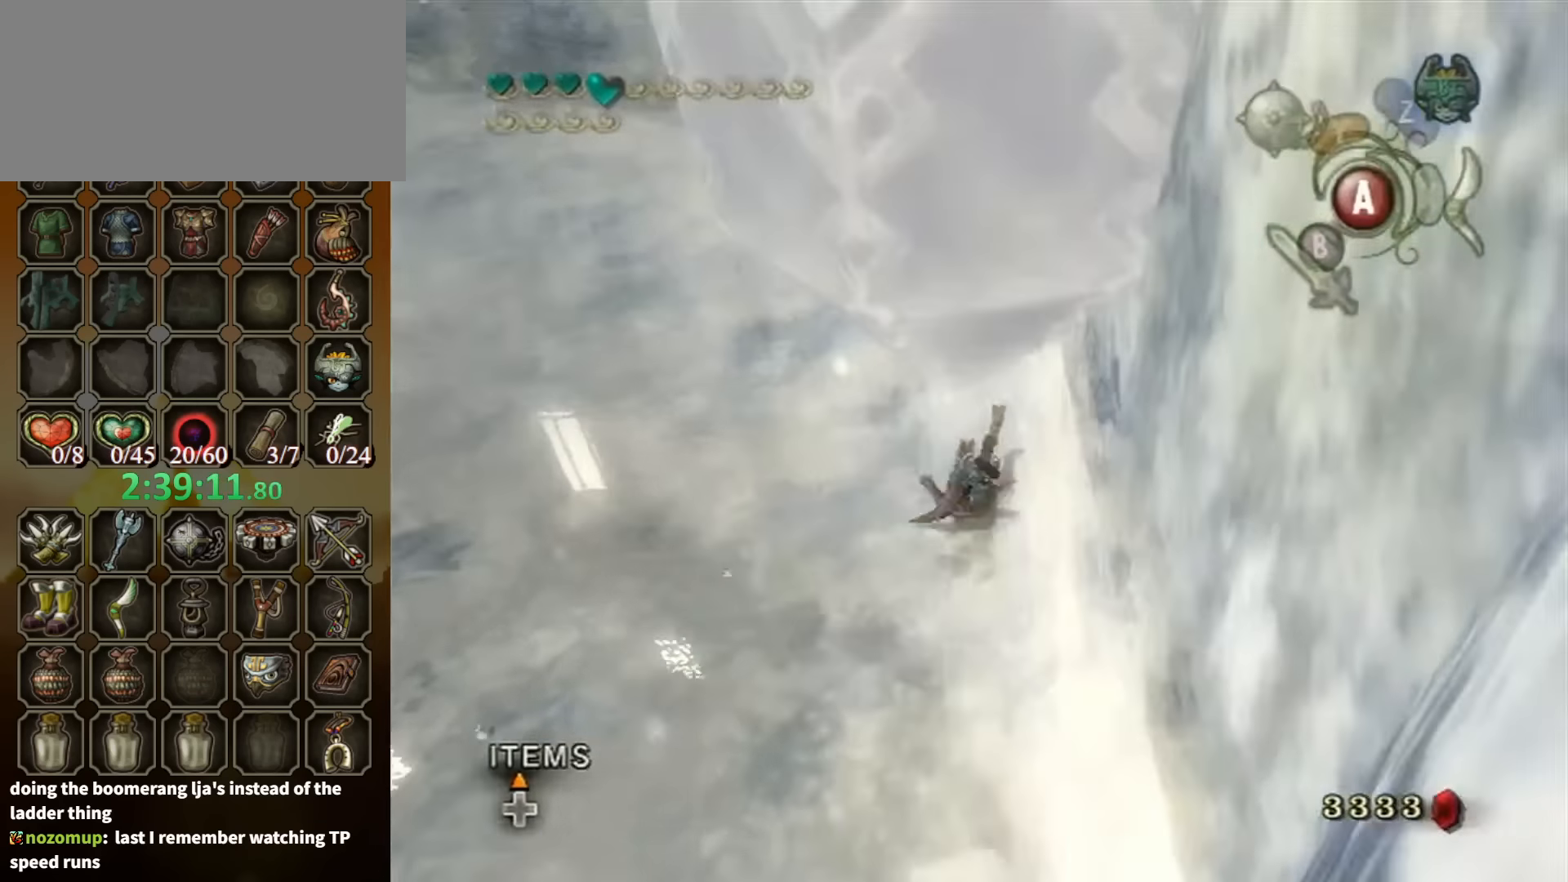
{"buttons": [], "left_stick": "up", "right_stick": "center", "events": [[134, "right_stick", "center"], [400, "A", "down"], [500, "A", "up"]]}
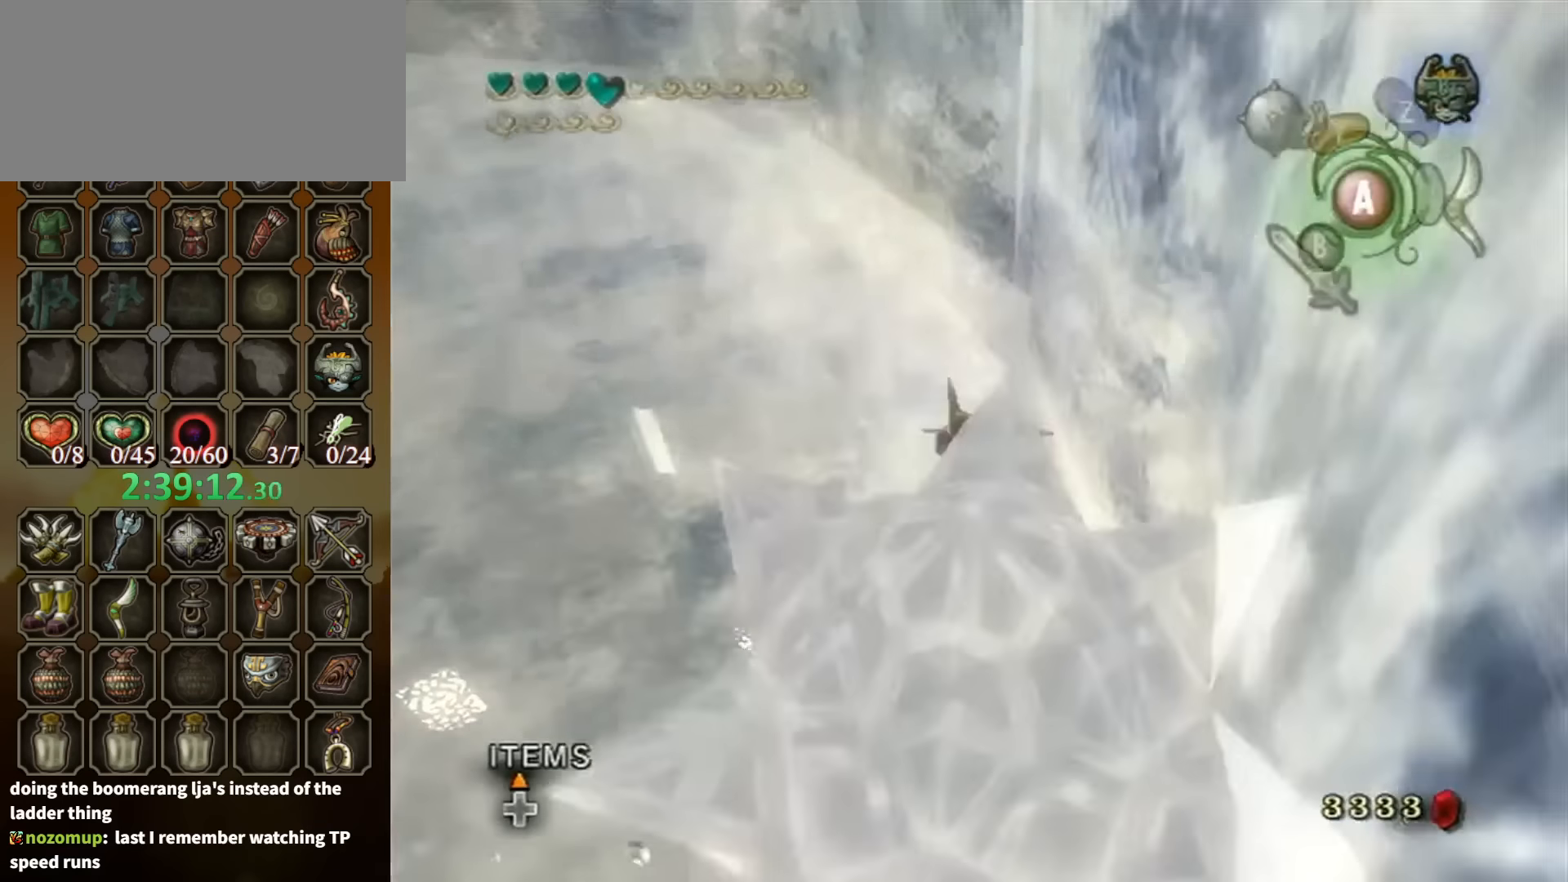
{"buttons": [], "left_stick": "up", "right_stick": "center", "events": [[200, "right_stick", "down-right"], [400, "right_stick", "center"]]}
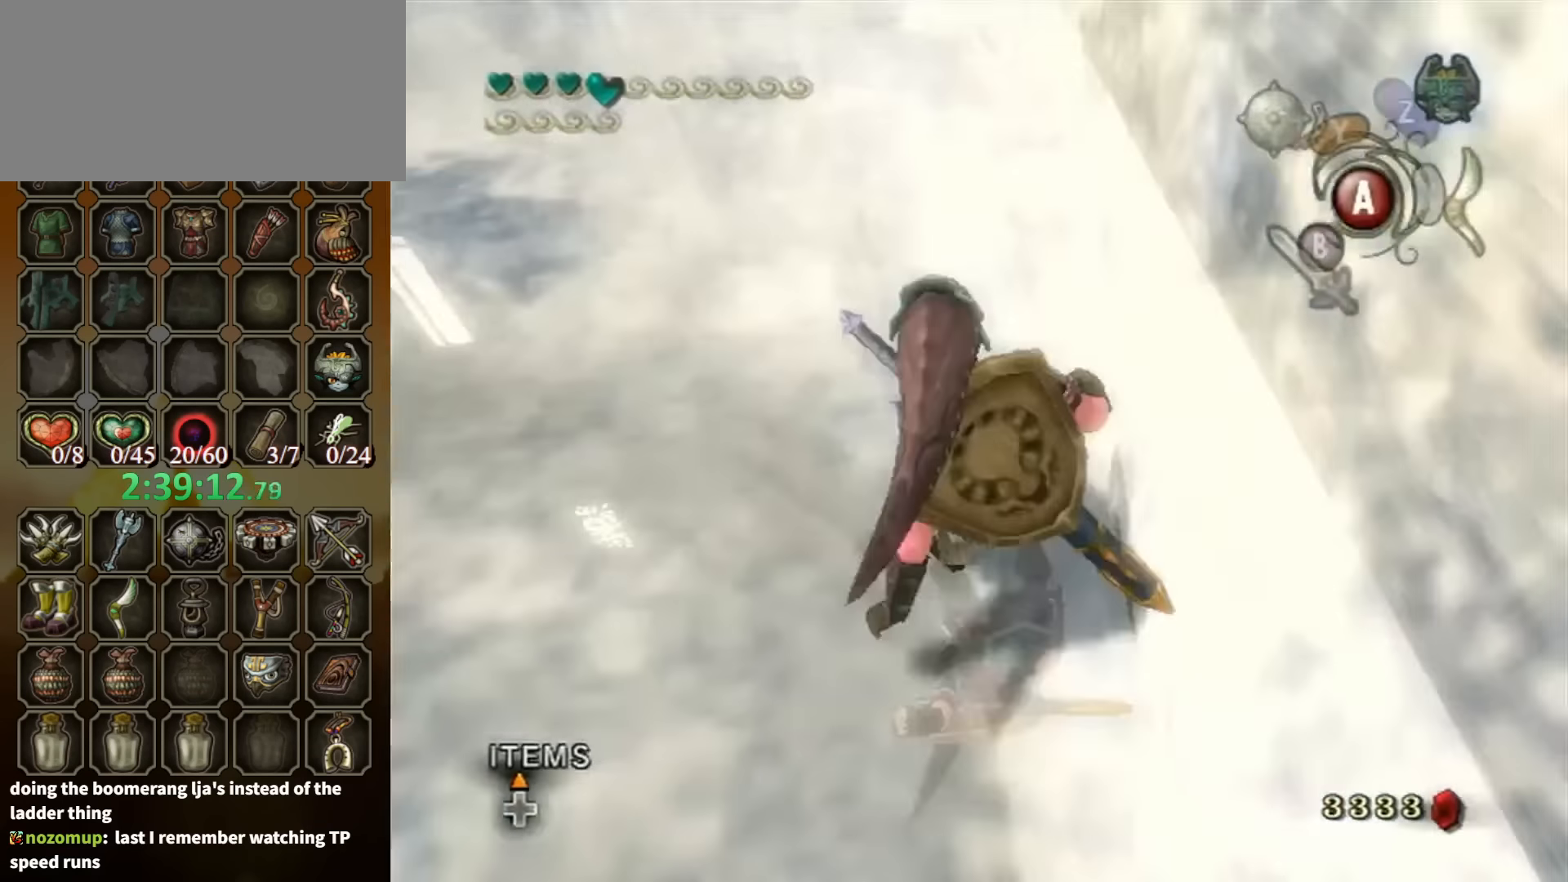
{"buttons": [], "left_stick": "up", "right_stick": "down-right", "events": [[167, "A", "down"], [234, "A", "up"], [434, "right_stick", "down-right"]]}
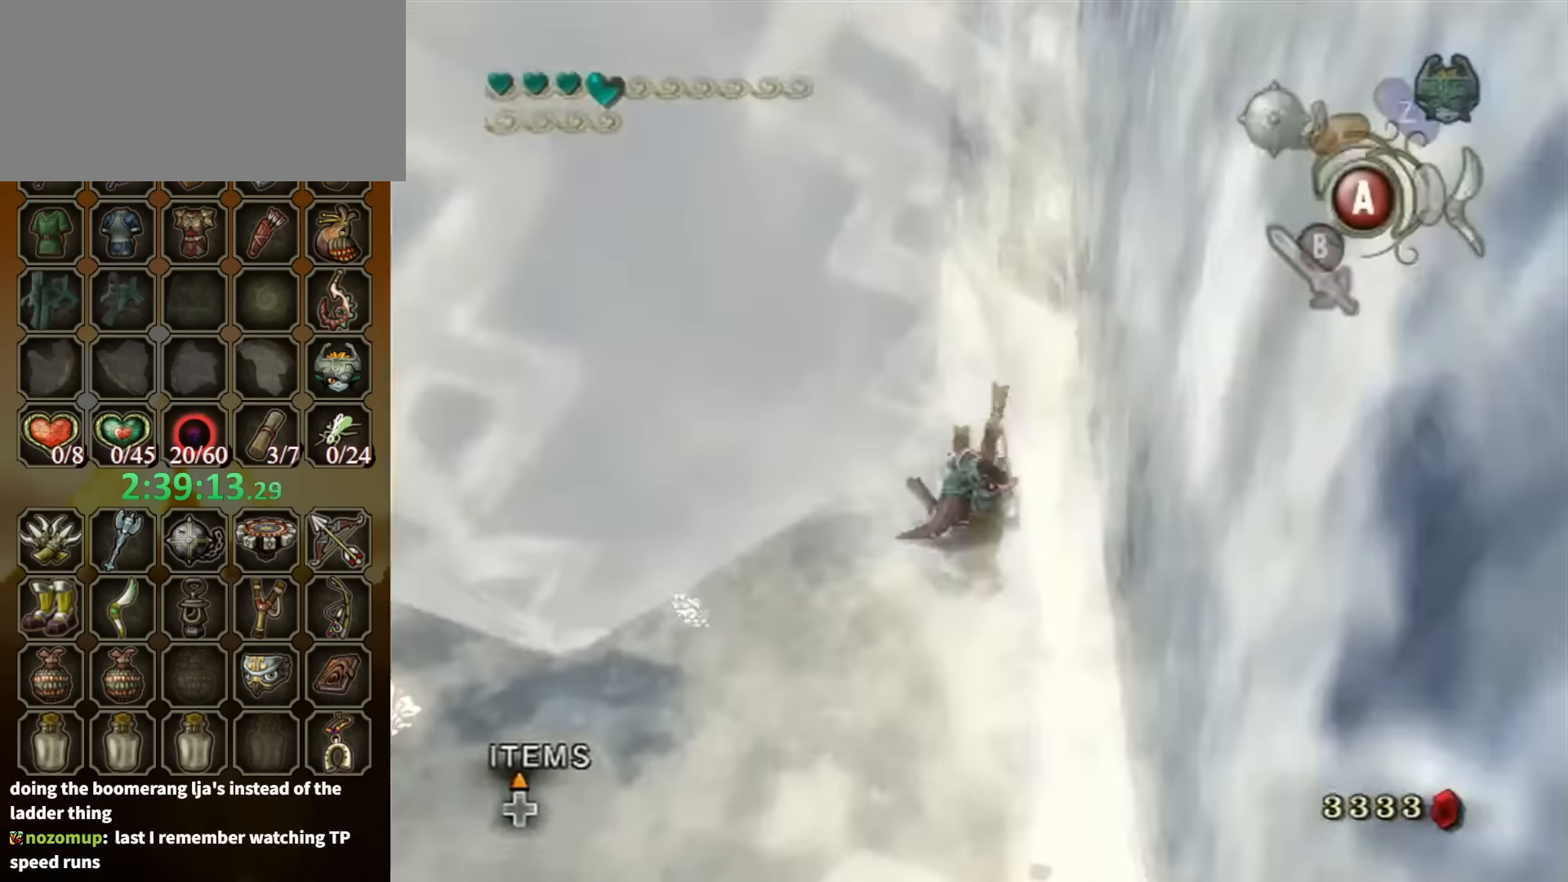
{"buttons": [], "left_stick": "up-left", "right_stick": "center", "events": [[100, "right_stick", "center"], [334, "left_stick", "up-left"], [434, "A", "down"], [500, "A", "up"]]}
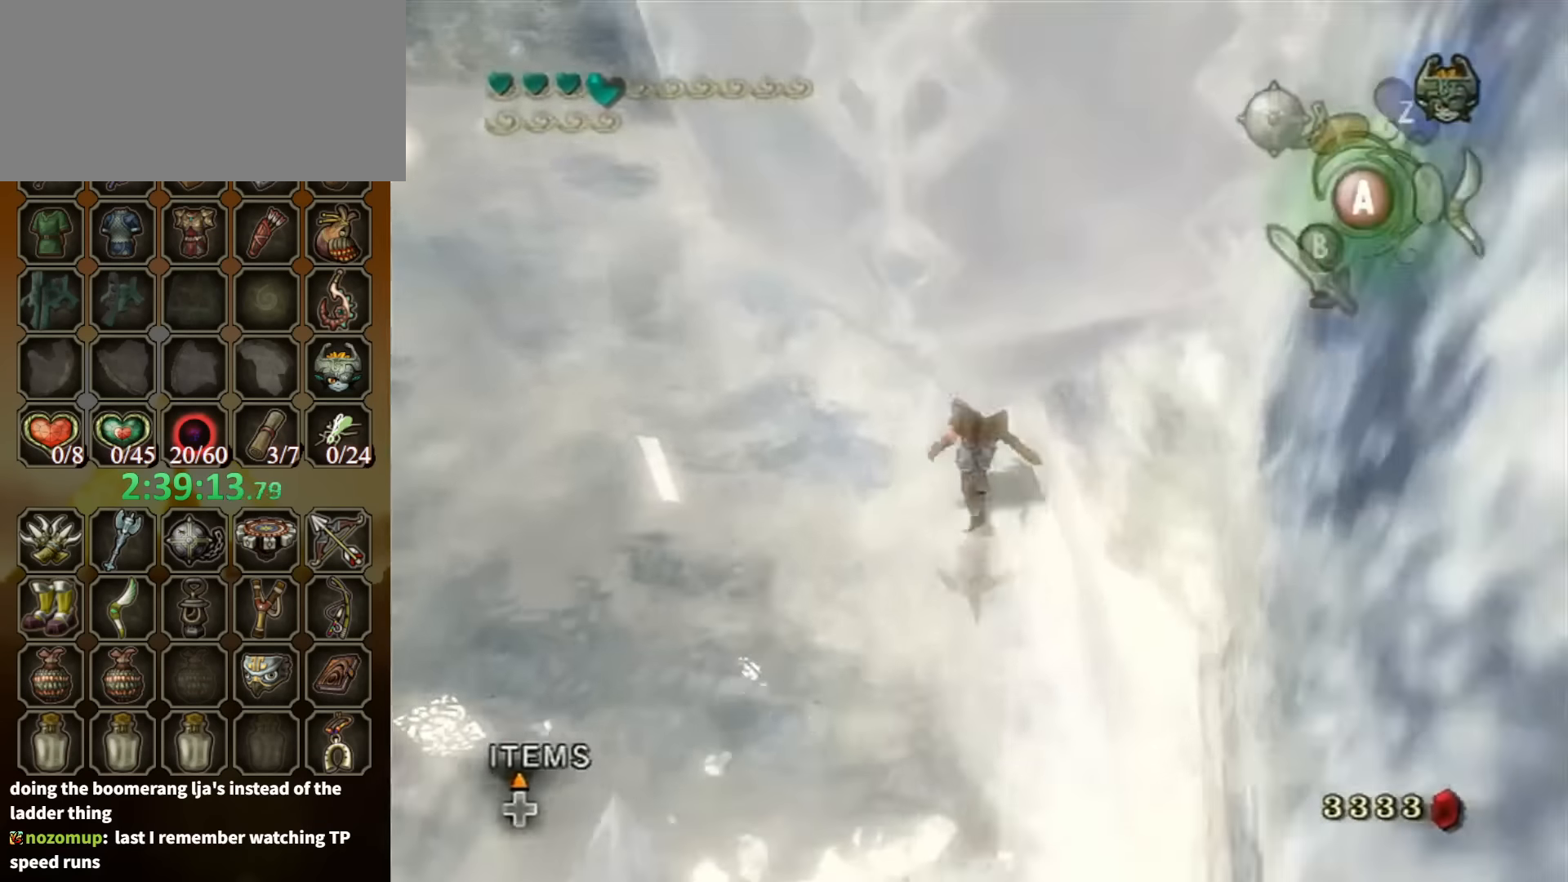
{"buttons": [], "left_stick": "up-left", "right_stick": "center", "events": [[367, "right_stick", "down-right"], [467, "right_stick", "center"]]}
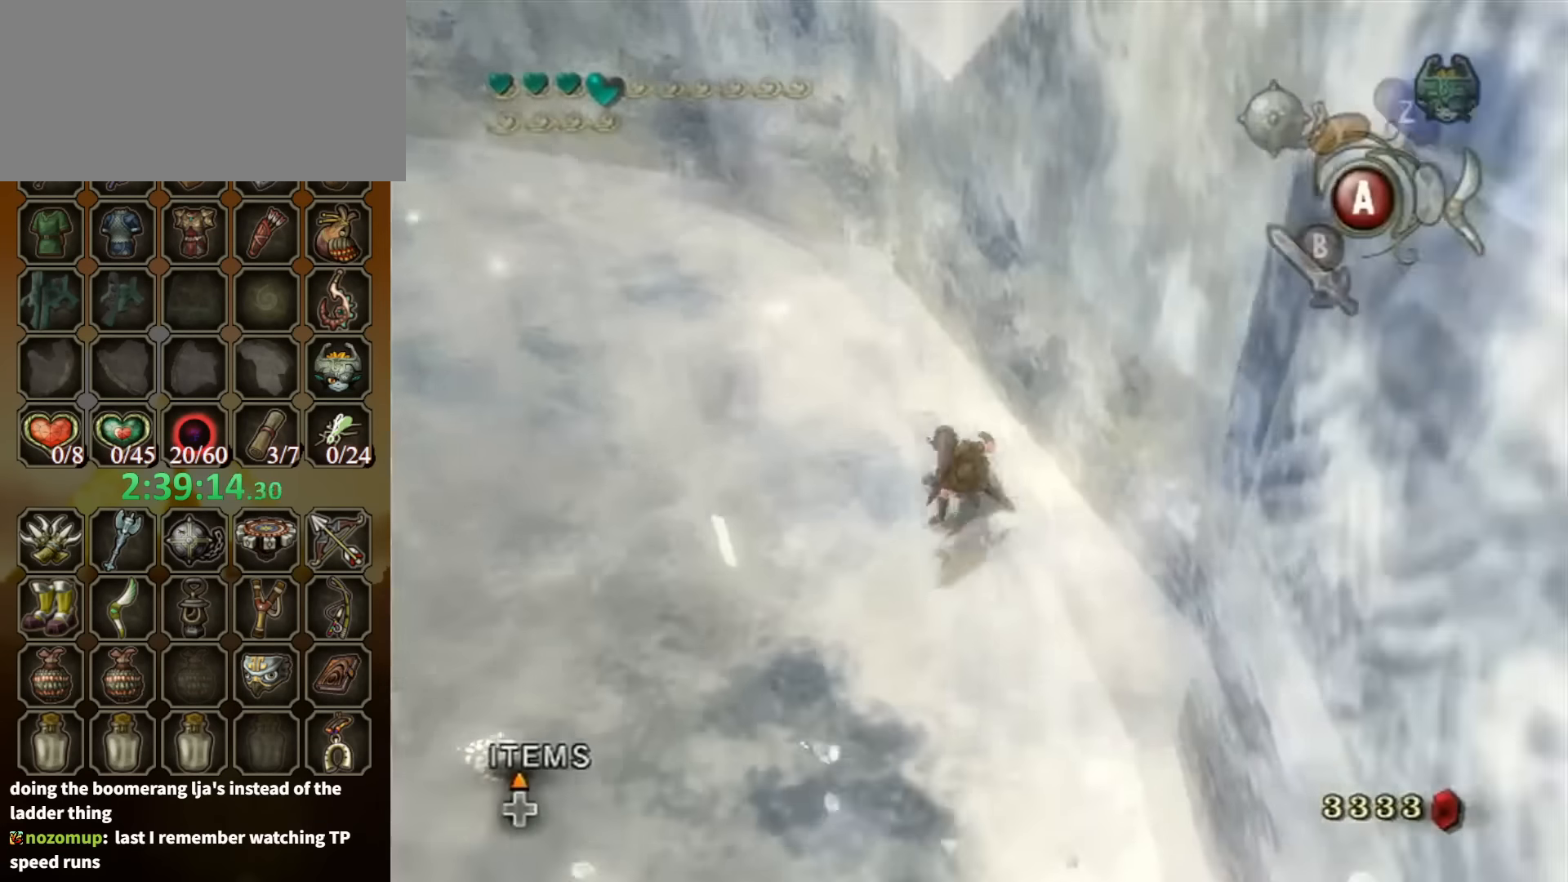
{"buttons": [], "left_stick": "up", "right_stick": "left", "events": [[434, "left_stick", "up"], [500, "right_stick", "left"]]}
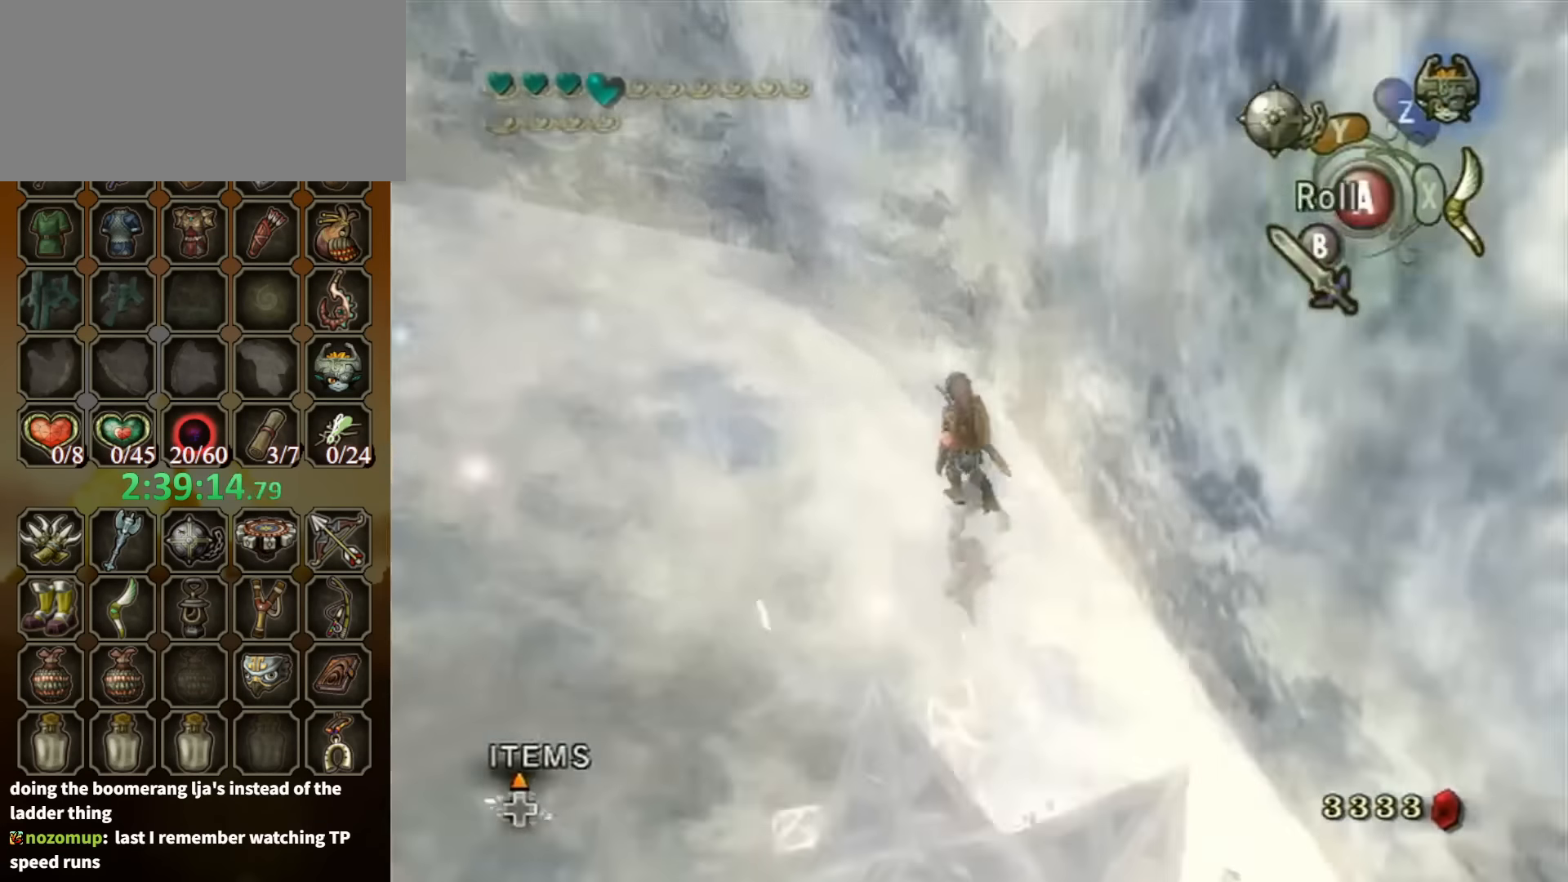
{"buttons": [], "left_stick": "up", "right_stick": "center", "events": [[467, "right_stick", "center"]]}
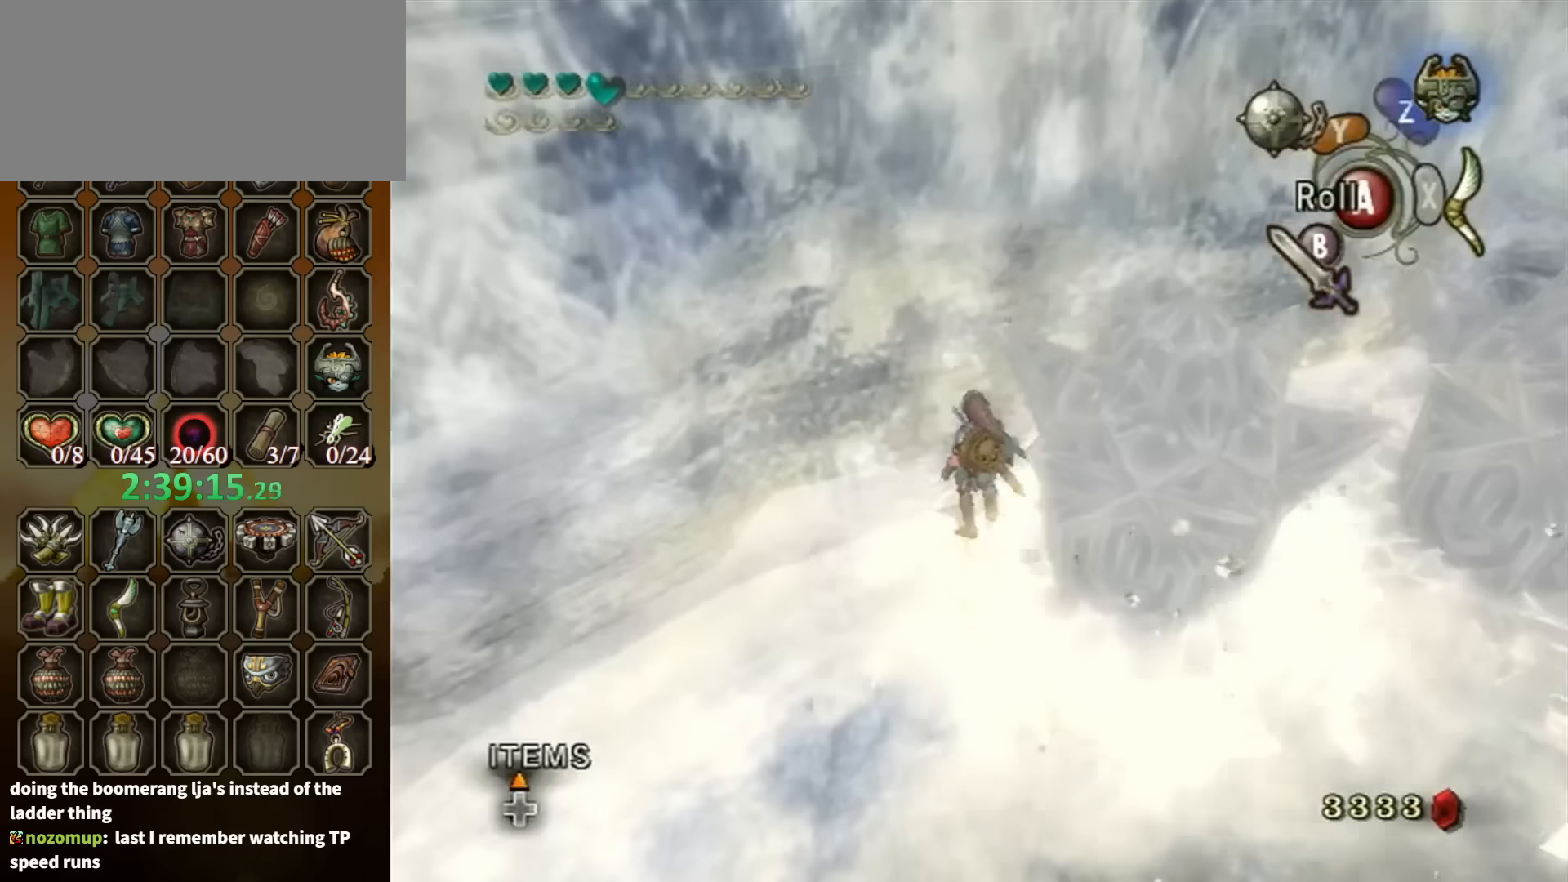
{"buttons": ["L1"], "left_stick": "center", "right_stick": "center", "events": [[167, "left_stick", "up-left"], [300, "left_stick", "up"], [433, "L1", "down"], [433, "left_stick", "center"]]}